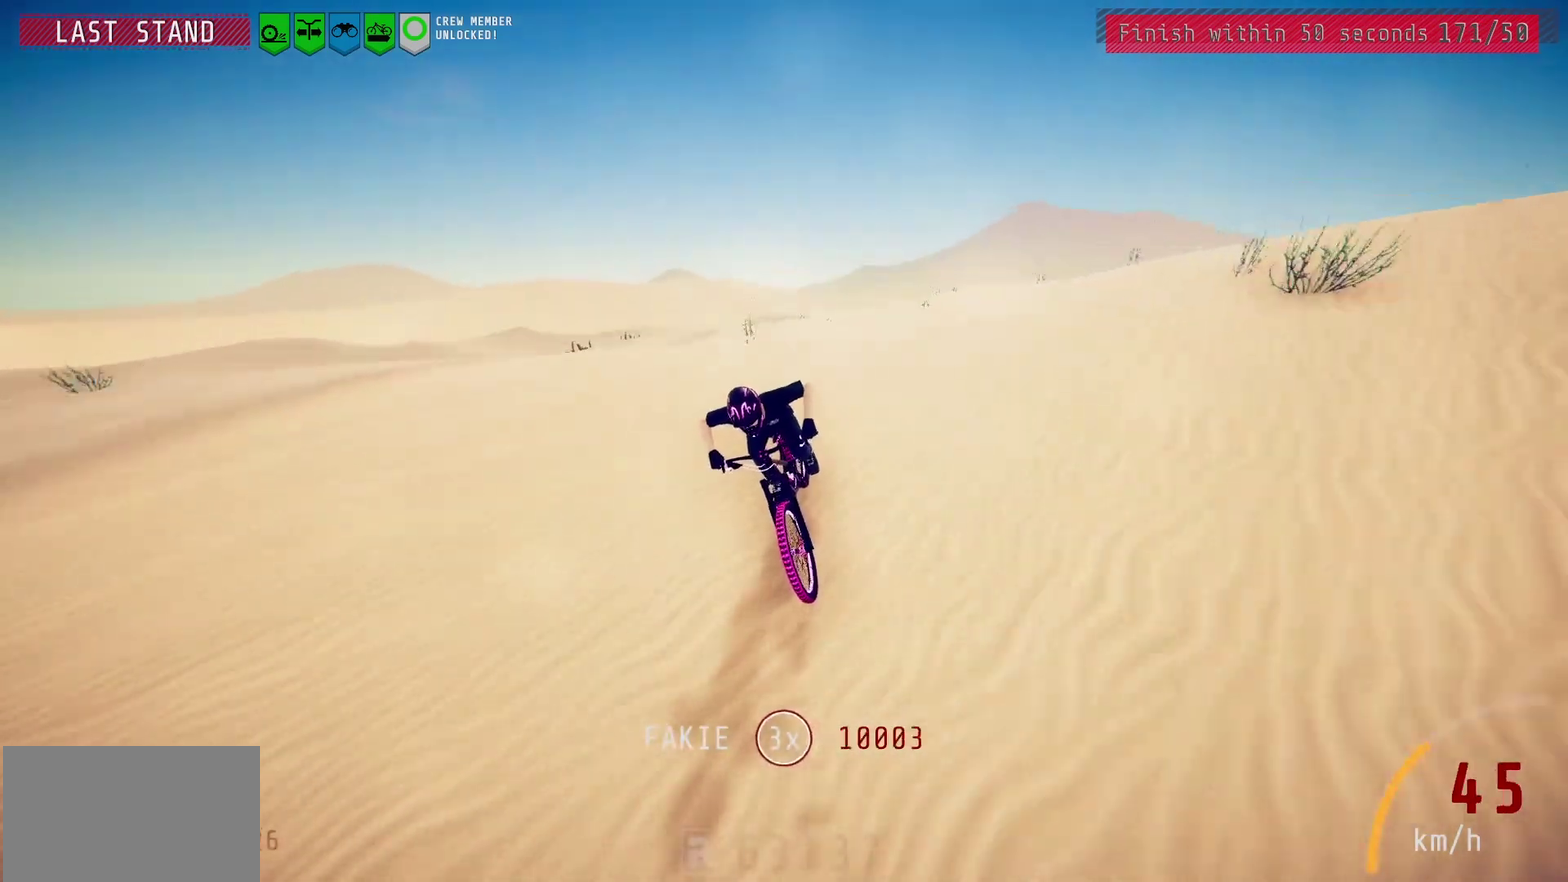
Gameplay with a controller (PlayStation layout); each line is a JSON object with the inputs held at the frame after it (dt_ms = milliseconds from this image to that frame). "events" lists button and stick changes between this image and that frame as [ms after this image, input, new state], when the widget could be followed in between.
{"dt_ms": 600, "buttons": [], "left_stick": "center", "right_stick": "center", "events": [[200, "right_stick", "center"]]}
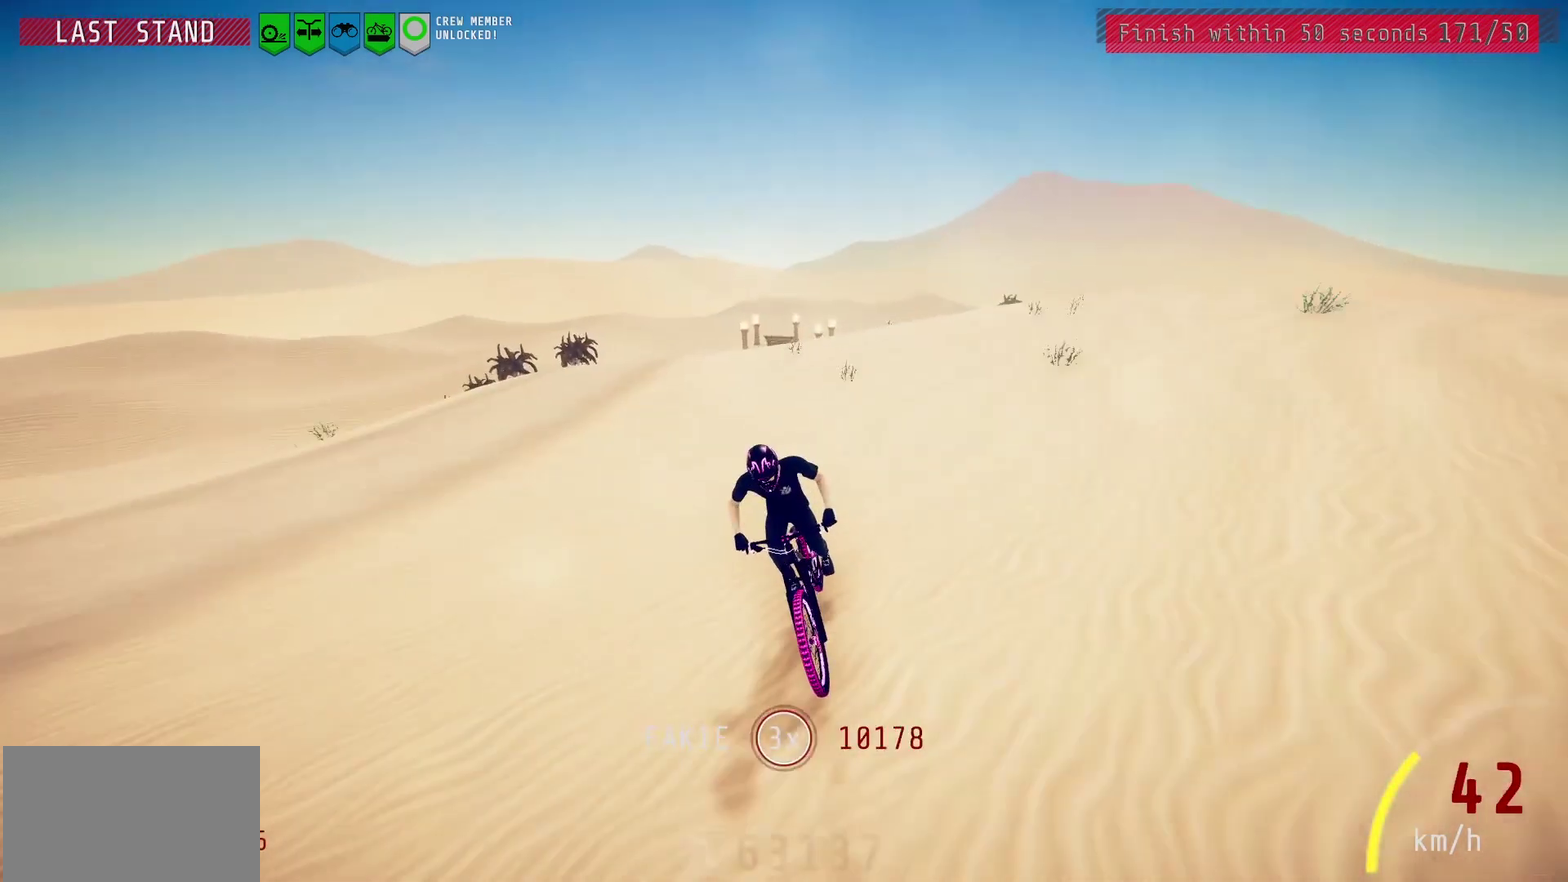
{"dt_ms": 400, "buttons": [], "left_stick": "center", "right_stick": "center", "events": [[100, "left_stick", "left"], [167, "left_stick", "center"]]}
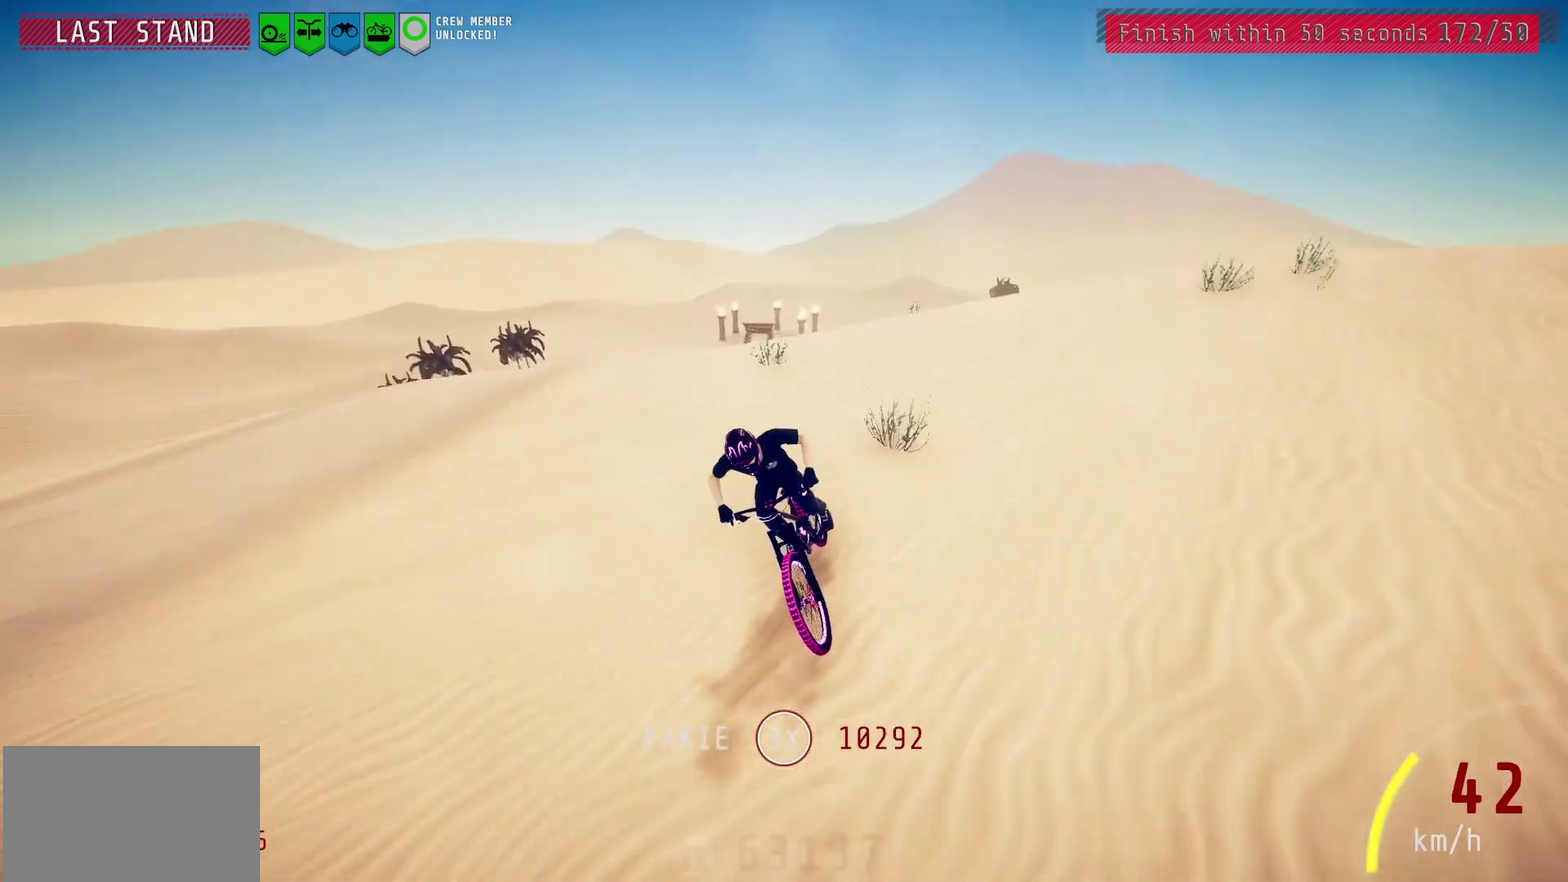
{"dt_ms": 700, "buttons": [], "left_stick": "center", "right_stick": "center", "events": [[117, "right_stick", "down"], [633, "right_stick", "center"]]}
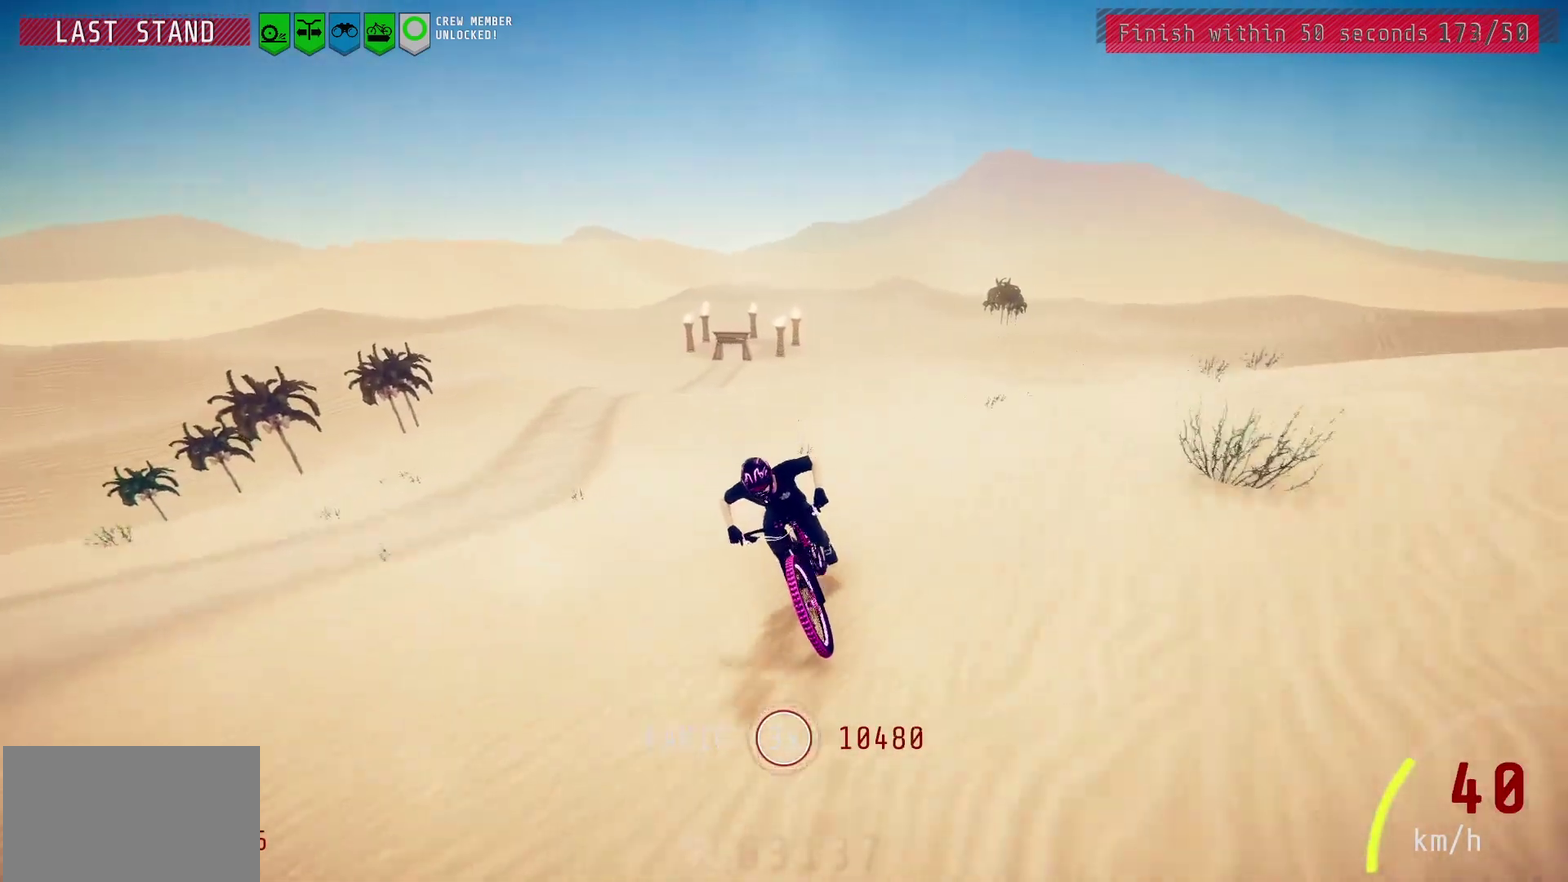
{"dt_ms": 300, "buttons": [], "left_stick": "center", "right_stick": "center", "events": []}
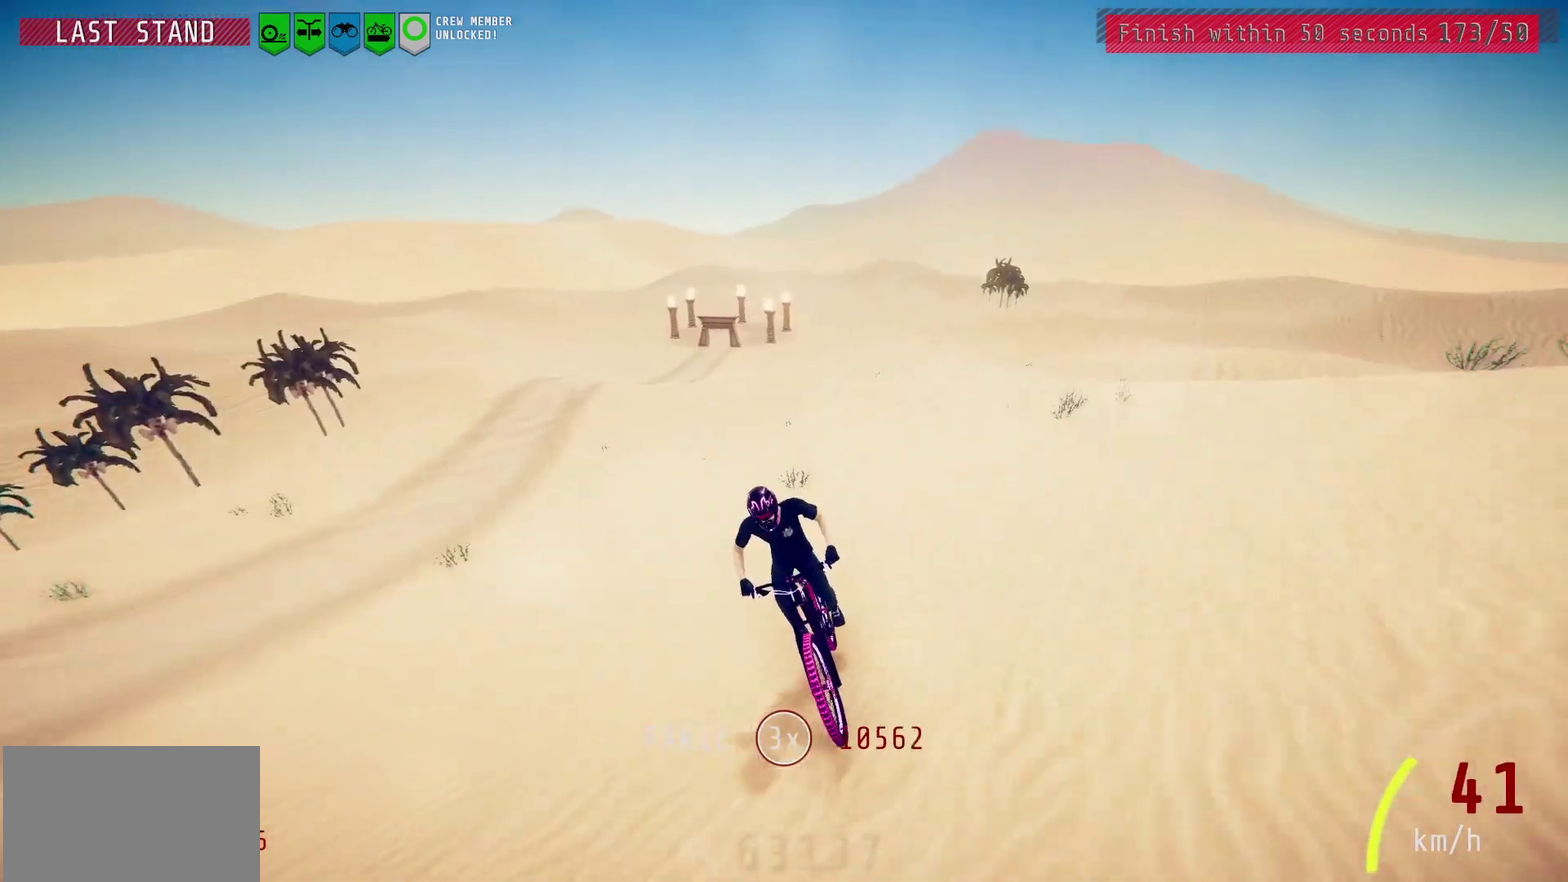
{"dt_ms": 500, "buttons": [], "left_stick": "center", "right_stick": "center", "events": [[33, "left_stick", "down-left"], [133, "left_stick", "center"]]}
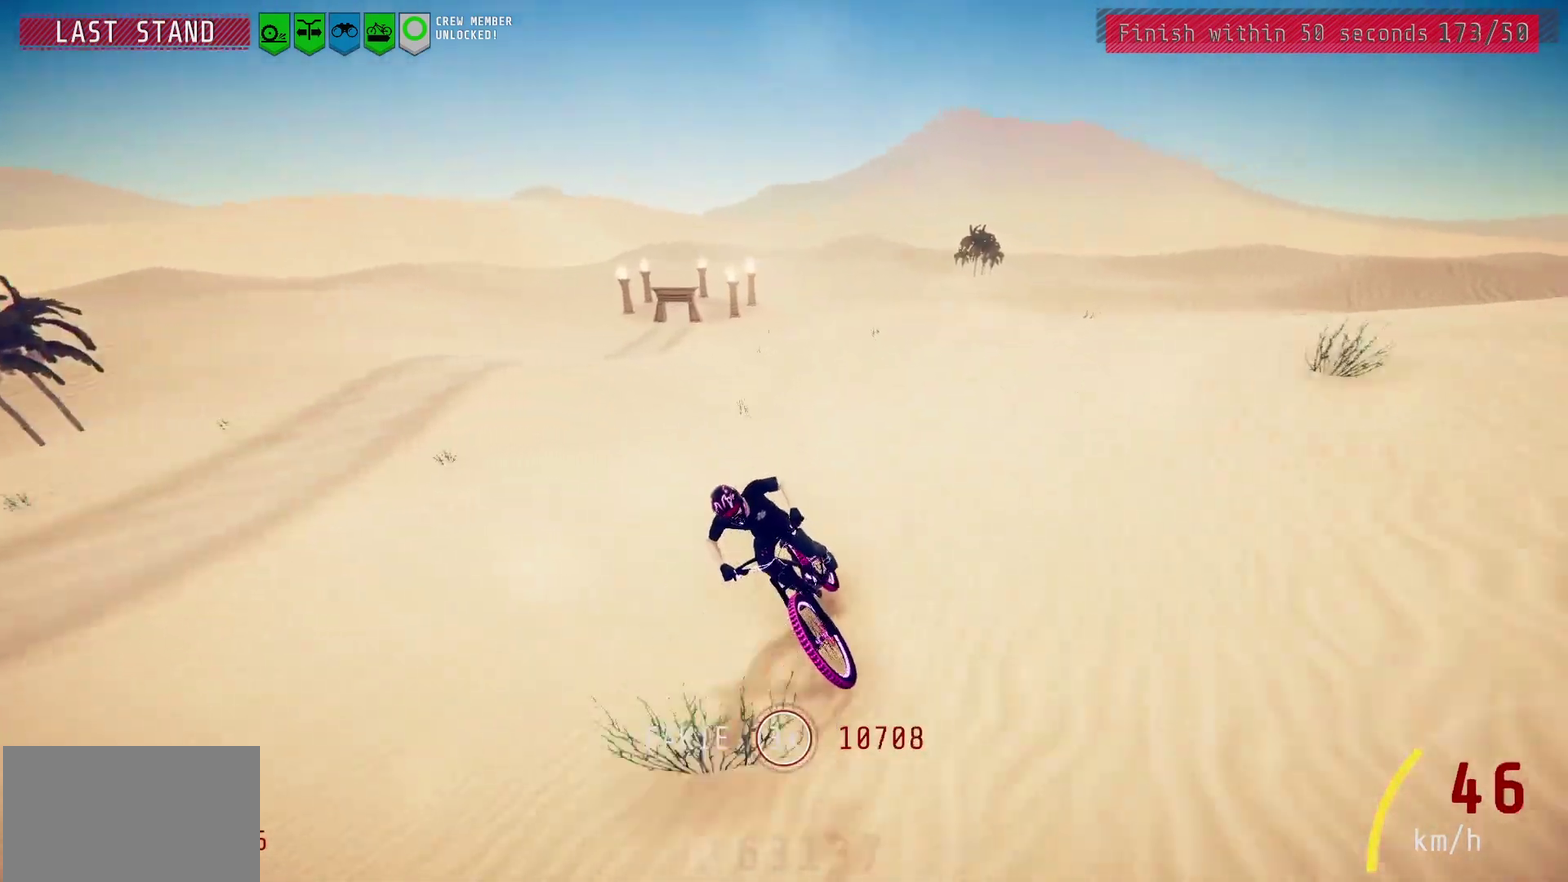
{"dt_ms": 300, "buttons": [], "left_stick": "center", "right_stick": "center", "events": []}
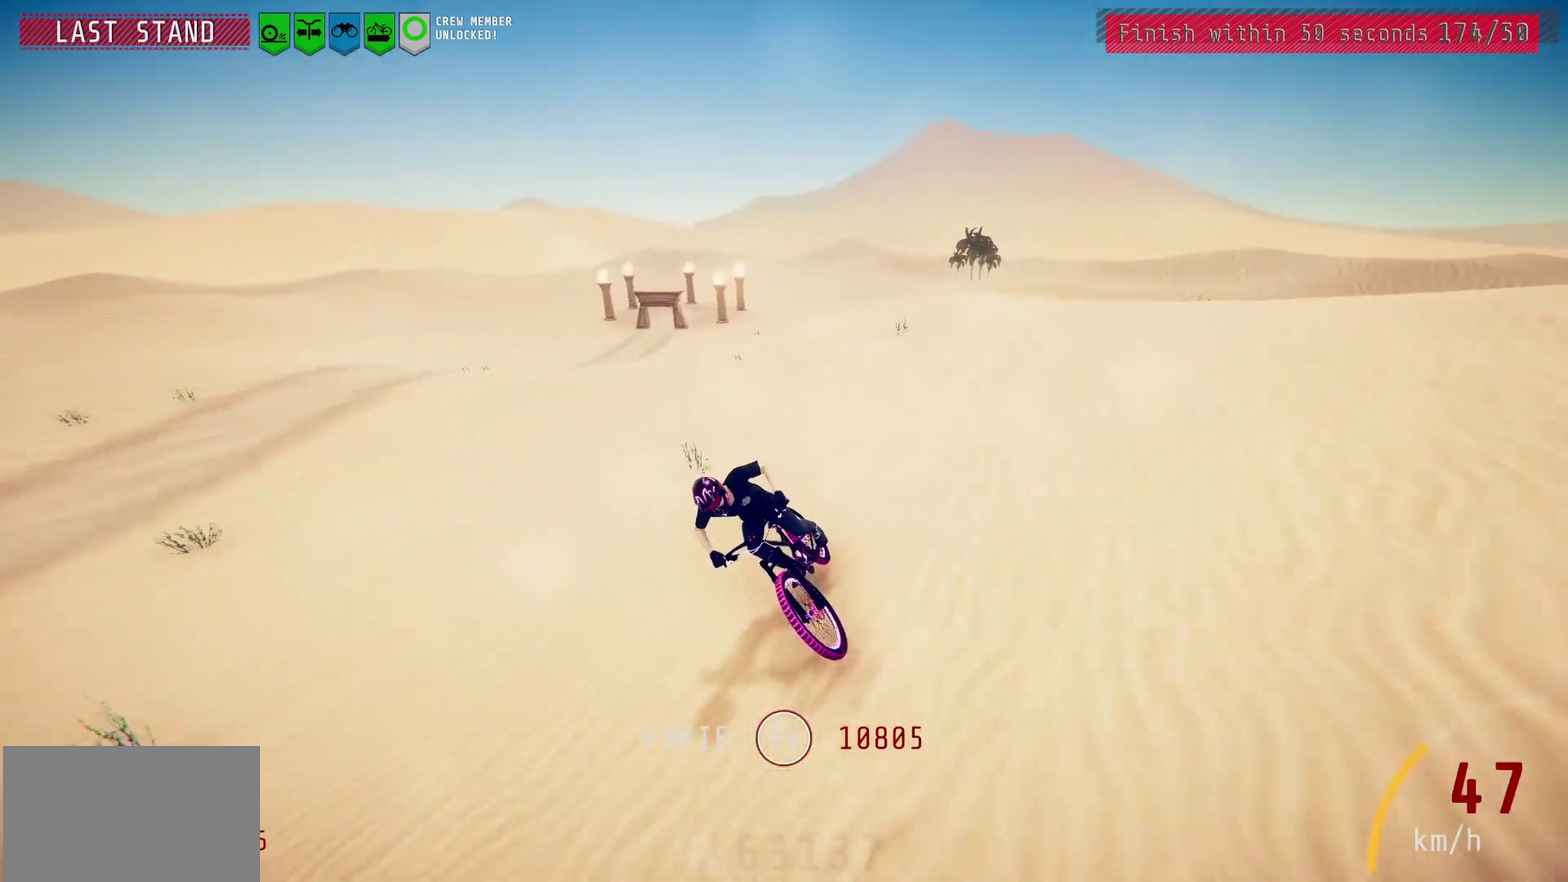
{"dt_ms": 700, "buttons": [], "left_stick": "center", "right_stick": "down", "events": [[517, "right_stick", "down"]]}
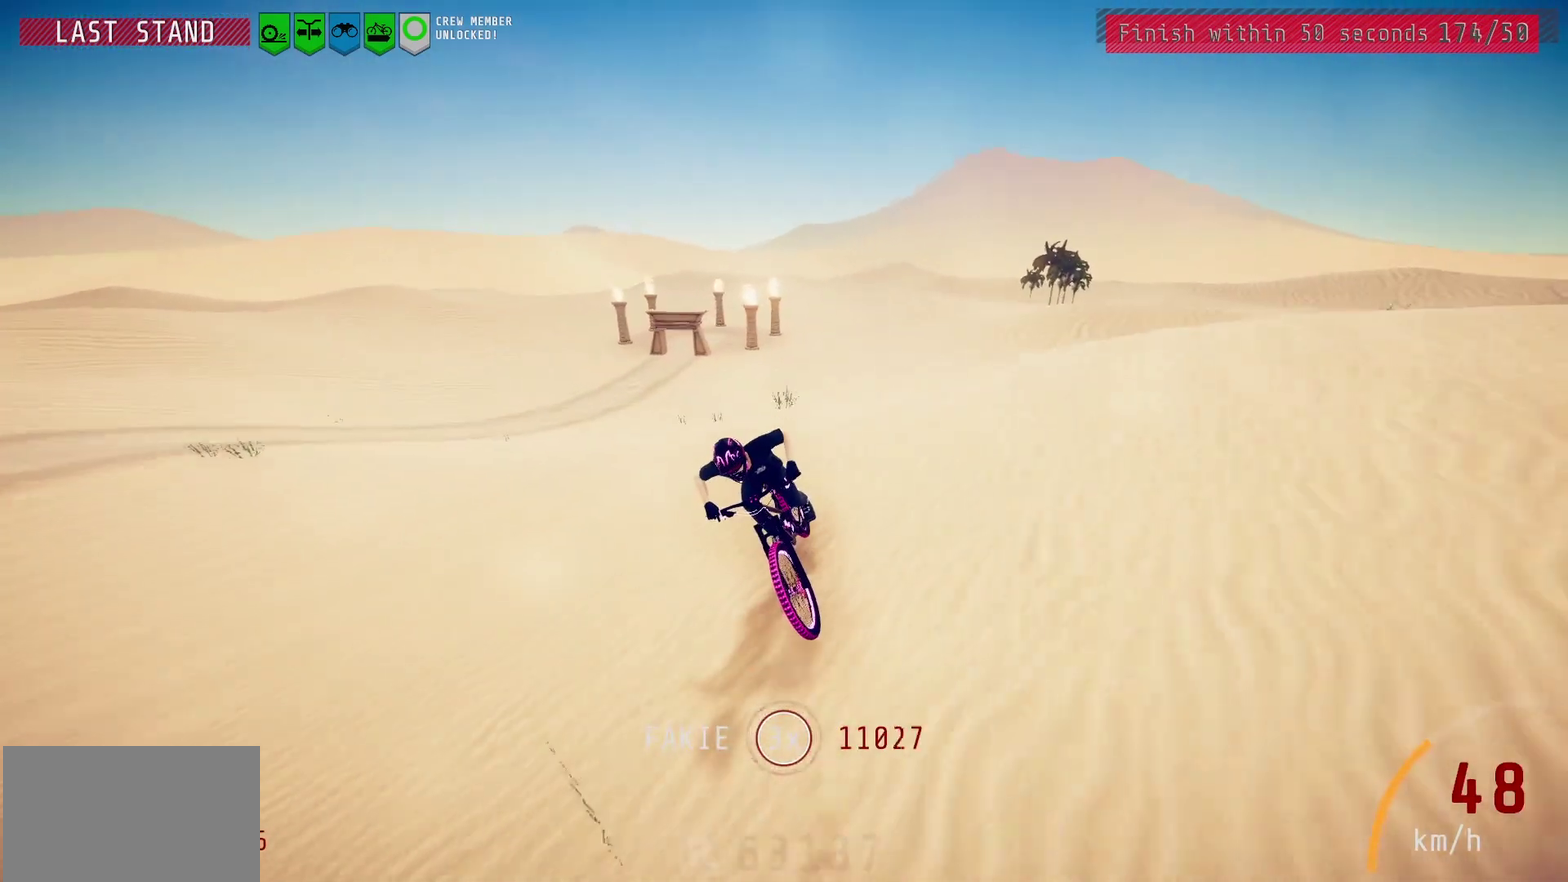
{"dt_ms": 500, "buttons": [], "left_stick": "center", "right_stick": "center", "events": [[267, "right_stick", "center"]]}
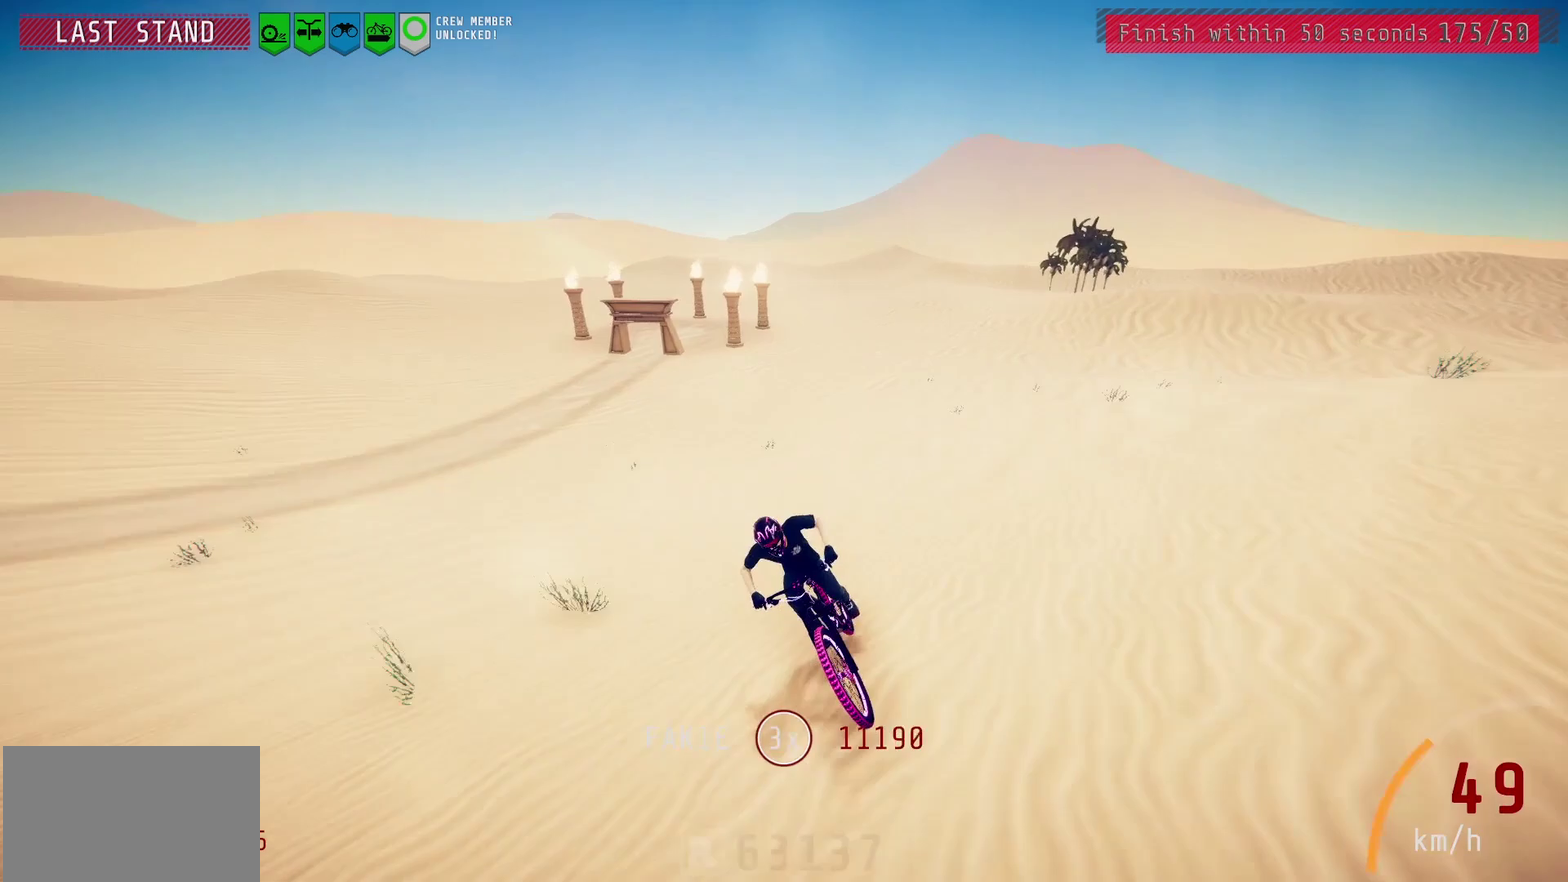
{"dt_ms": 400, "buttons": [], "left_stick": "center", "right_stick": "center", "events": [[267, "left_stick", "left"], [383, "left_stick", "center"]]}
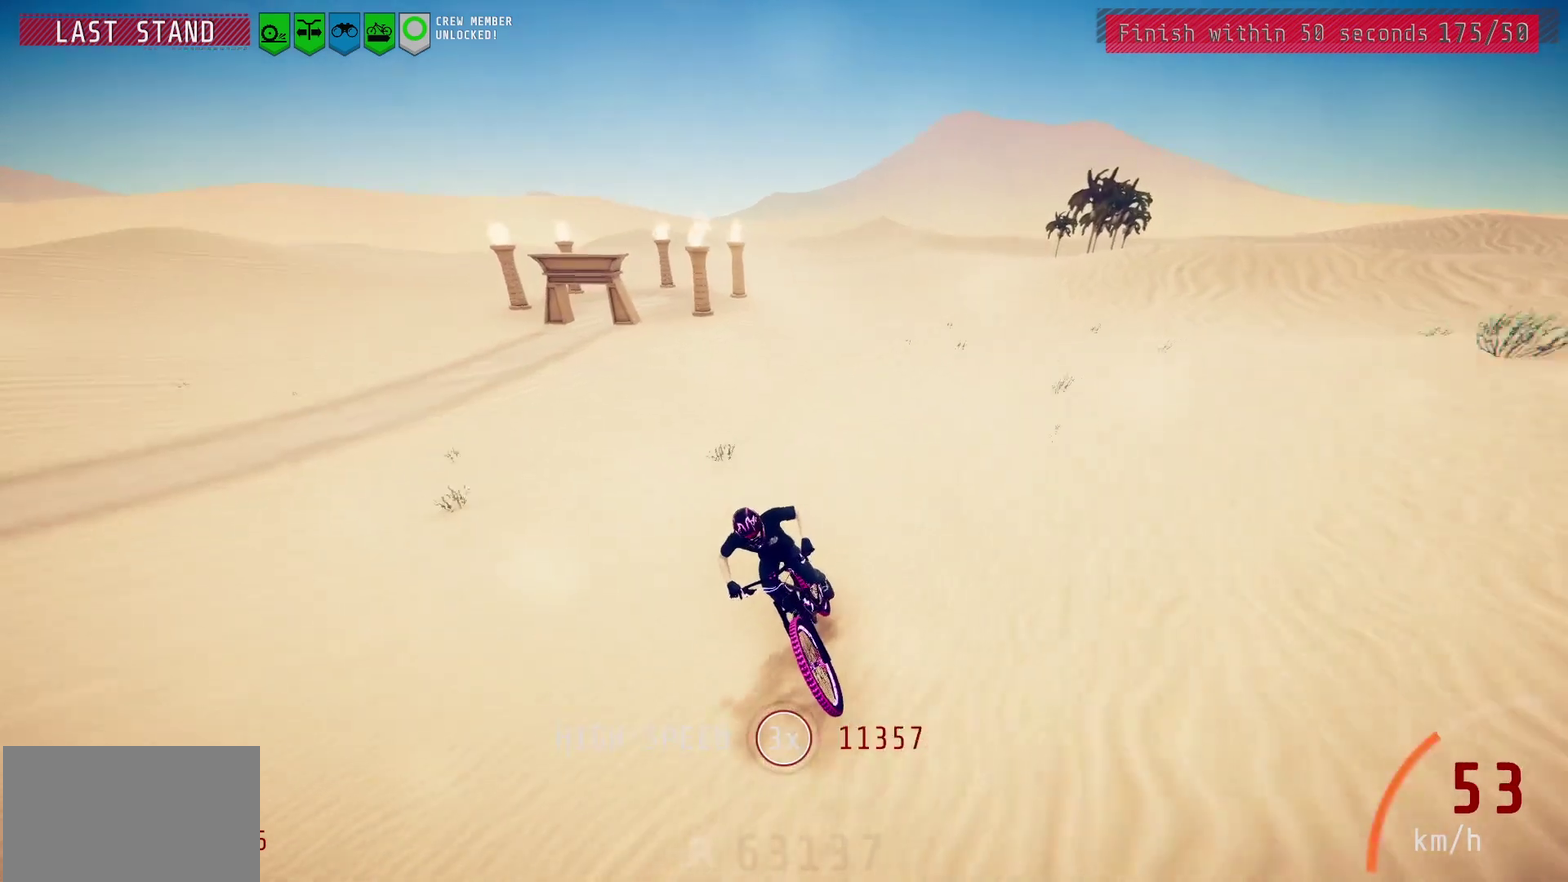
{"dt_ms": 600, "buttons": [], "left_stick": "center", "right_stick": "center", "events": []}
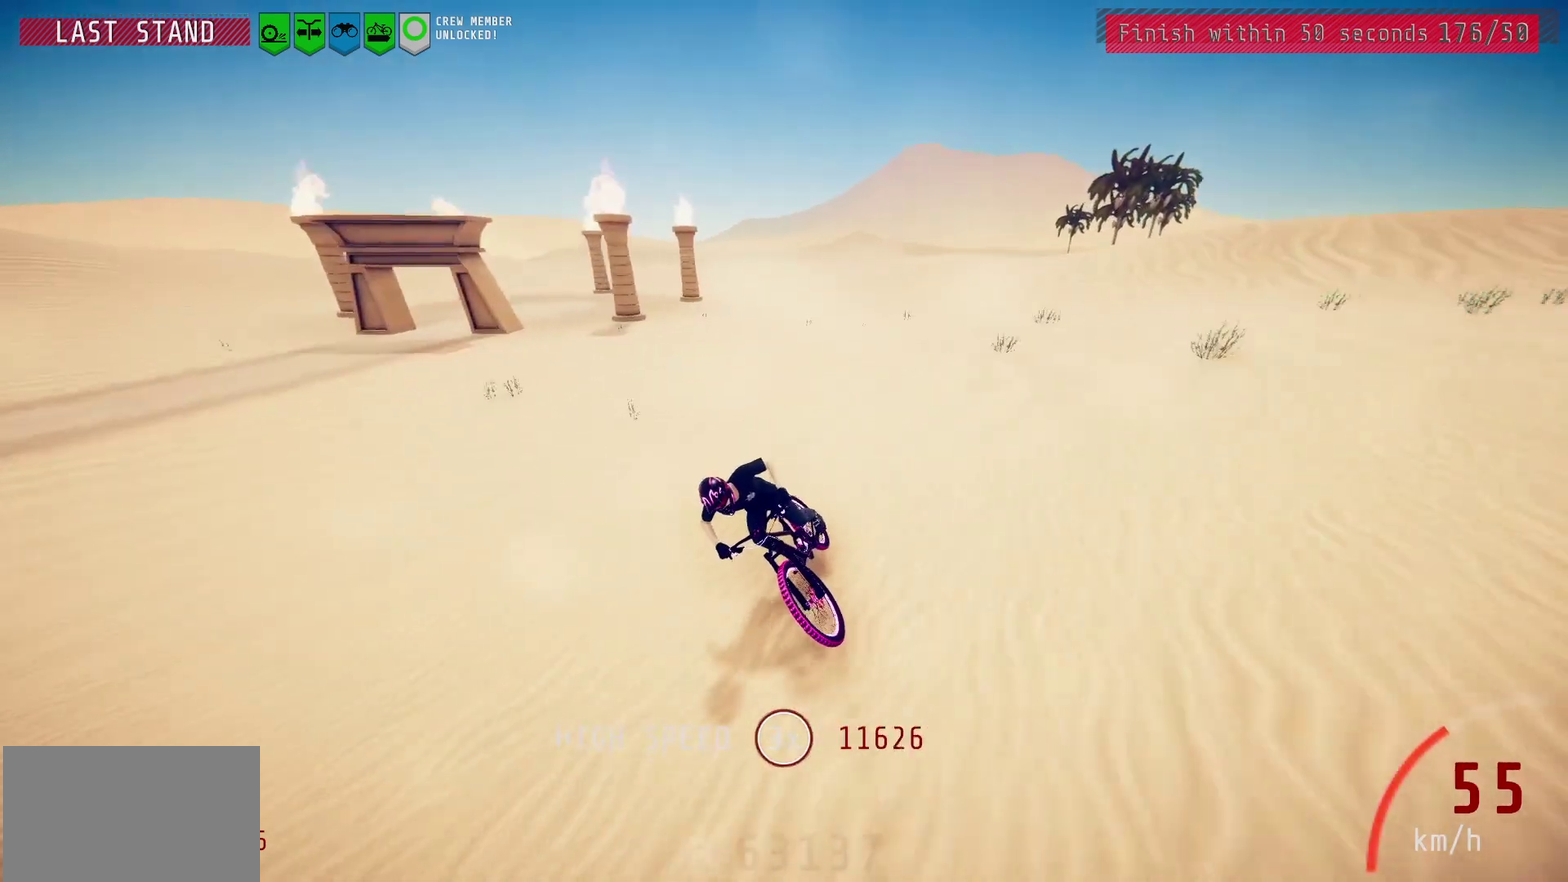
{"dt_ms": 500, "buttons": [], "left_stick": "center", "right_stick": "center", "events": []}
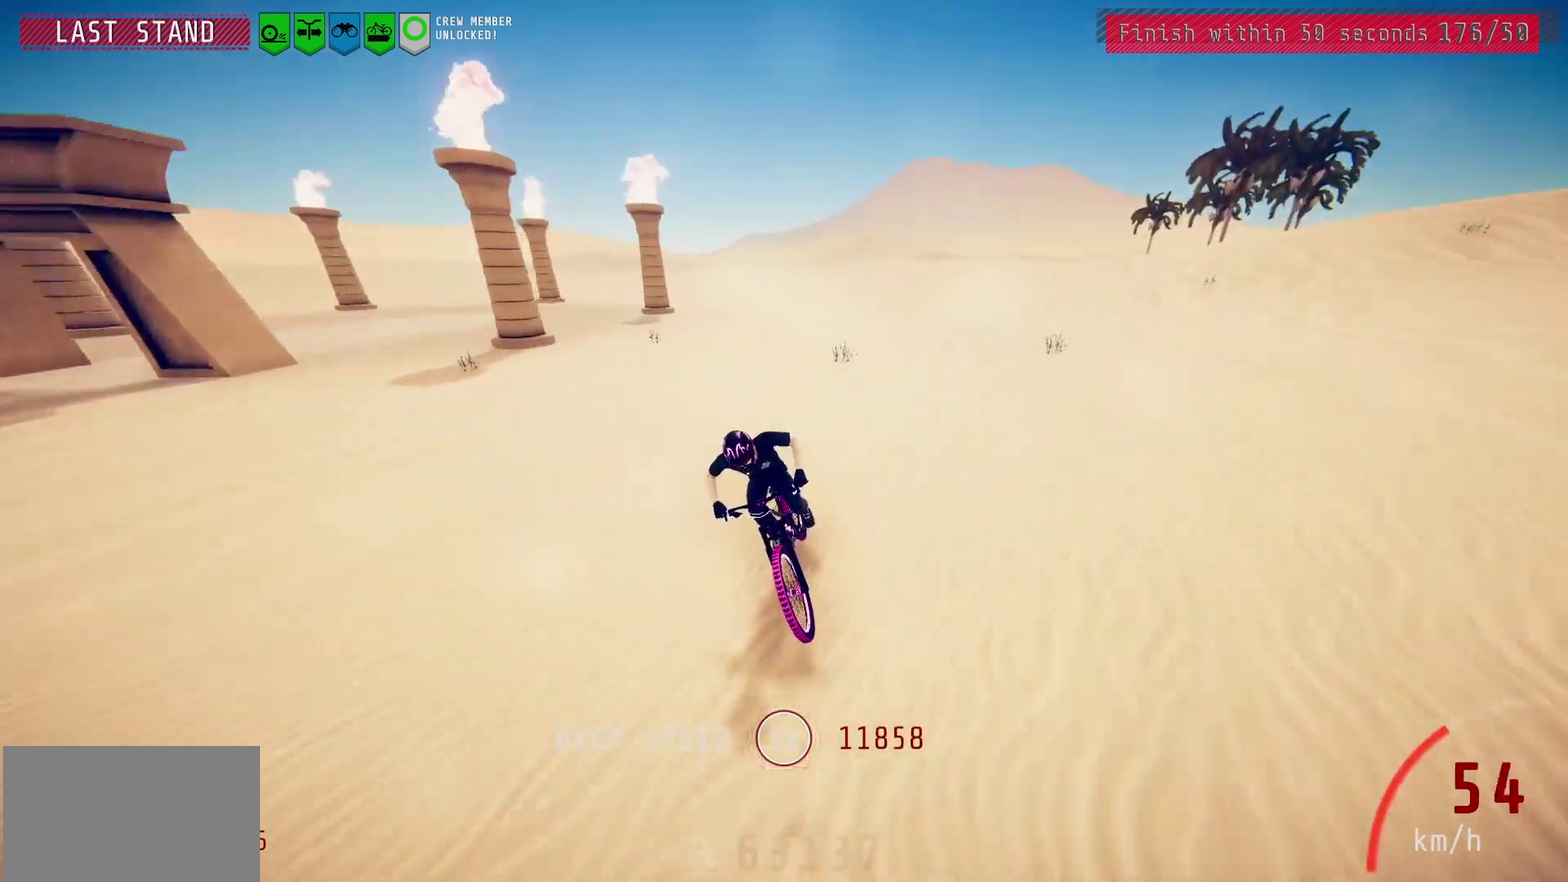
{"dt_ms": 700, "buttons": [], "left_stick": "center", "right_stick": "center", "events": [[317, "left_stick", "right"], [417, "left_stick", "center"], [550, "left_stick", "left"], [650, "left_stick", "center"]]}
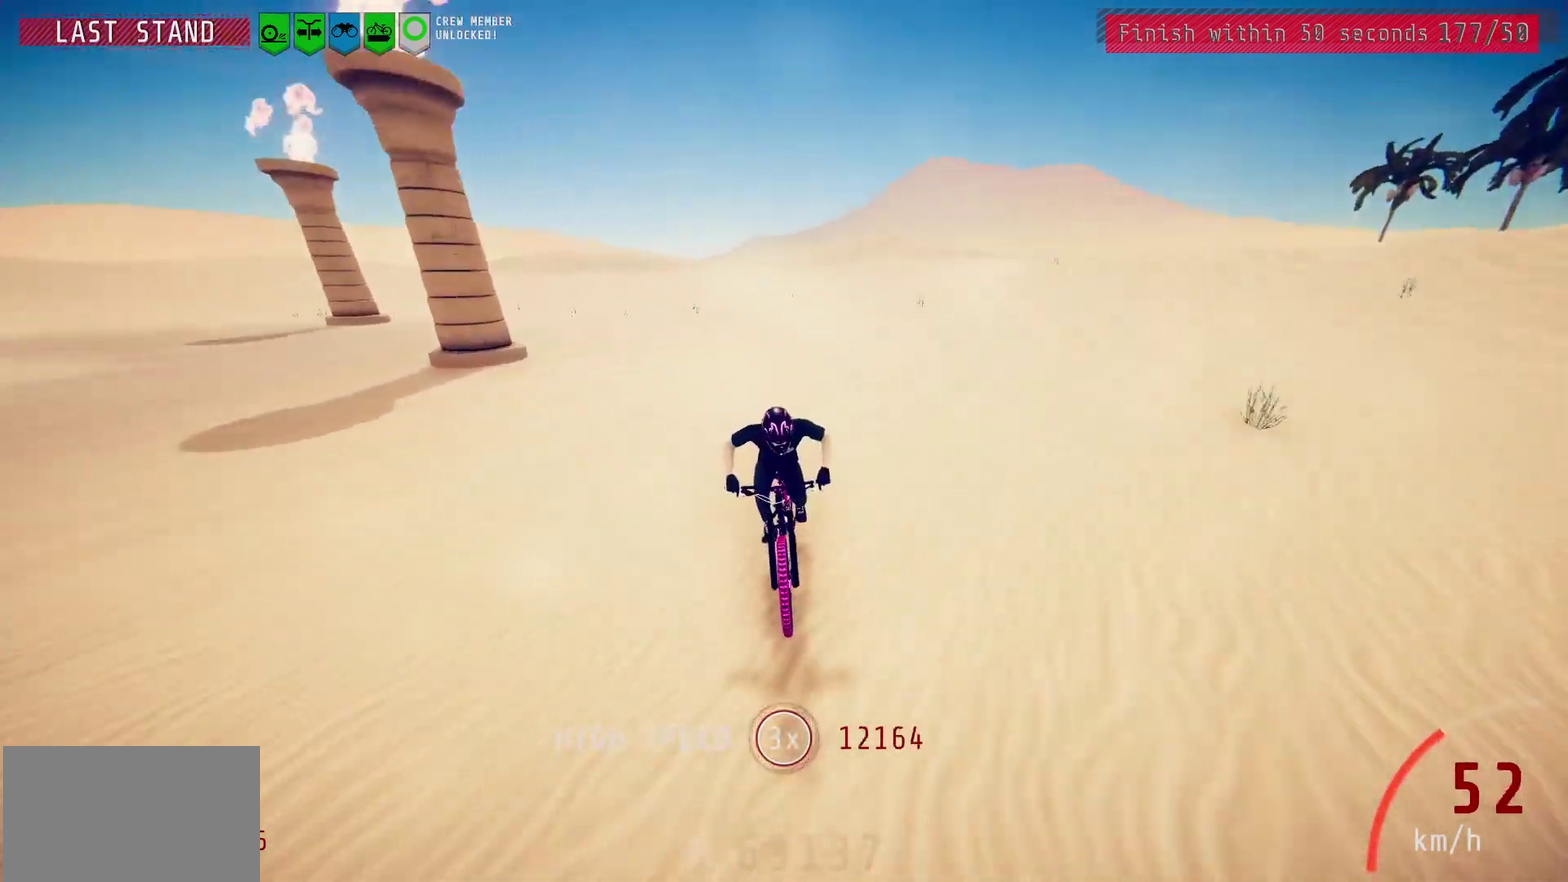
{"dt_ms": 300, "buttons": [], "left_stick": "center", "right_stick": "center", "events": []}
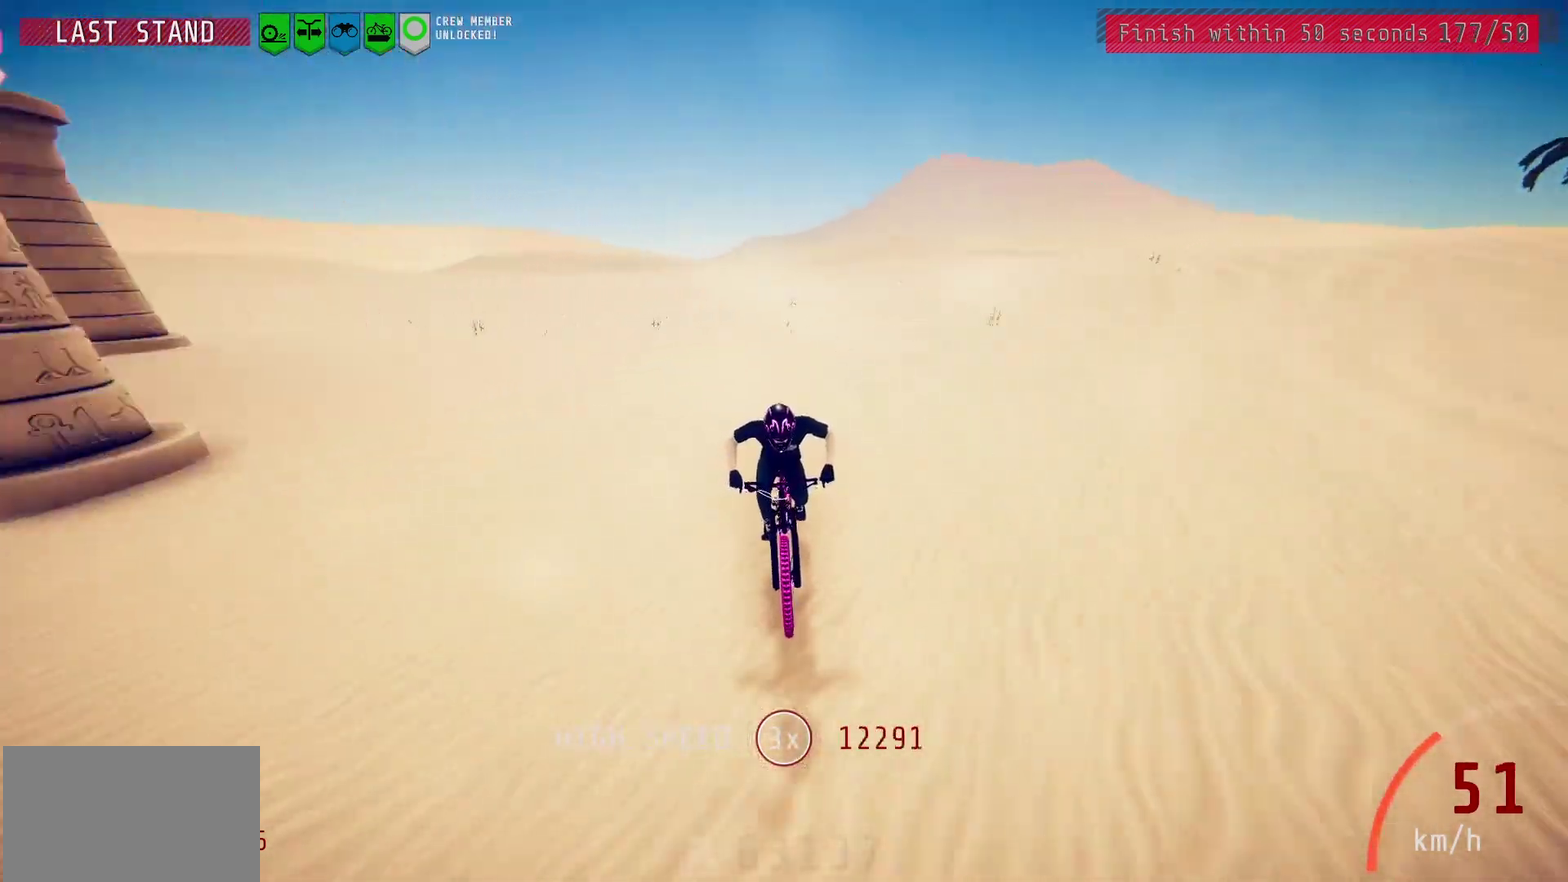
{"dt_ms": 500, "buttons": [], "left_stick": "center", "right_stick": "center", "events": [[100, "left_stick", "left"], [167, "left_stick", "center"], [317, "left_stick", "left"], [383, "left_stick", "center"]]}
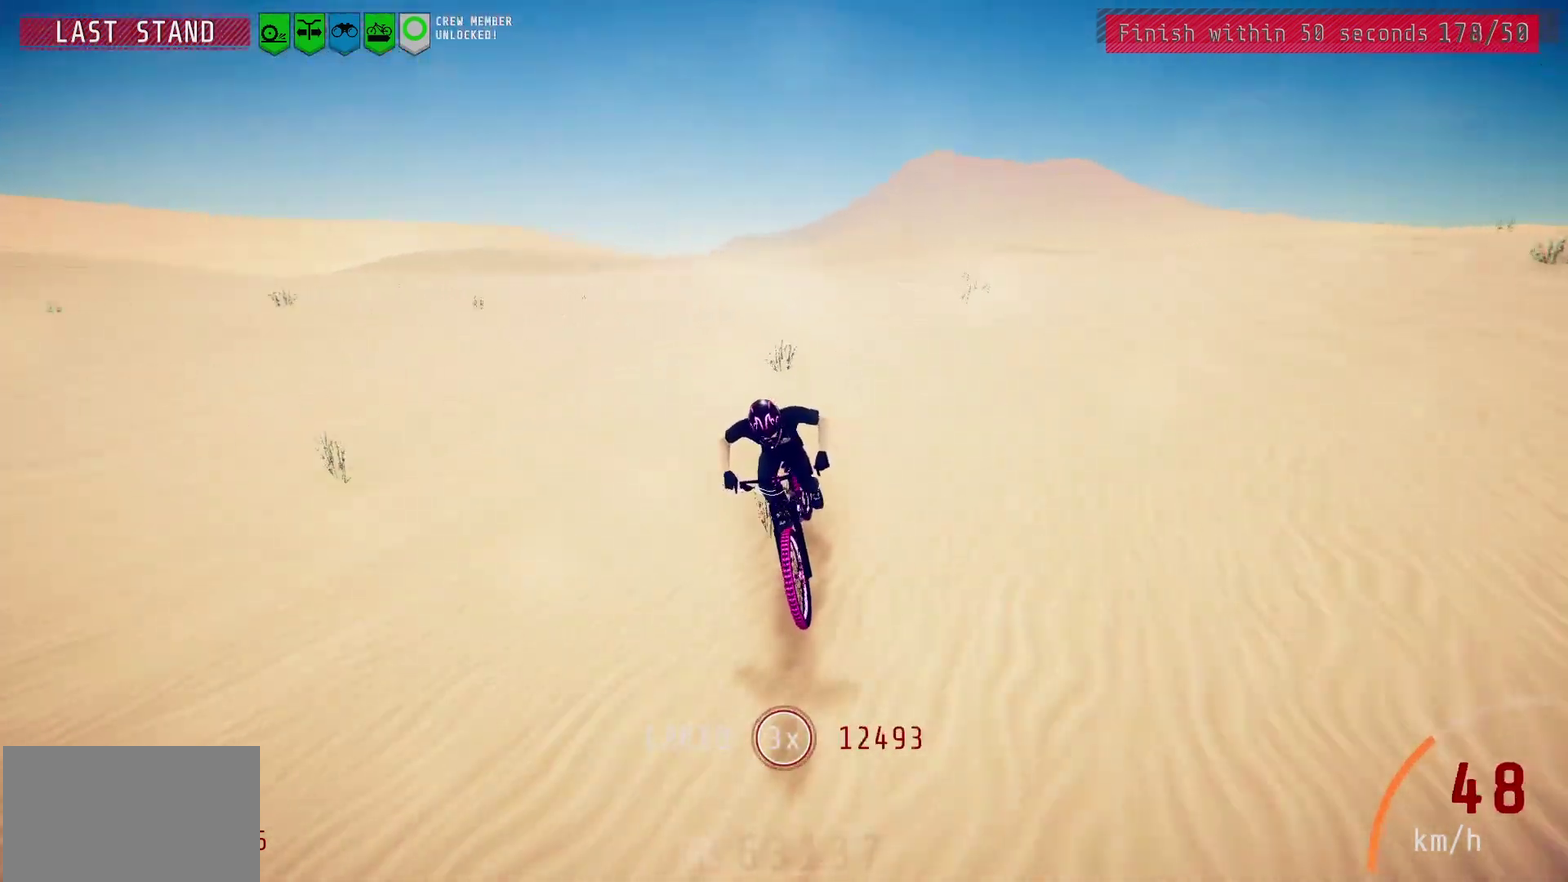
{"dt_ms": 400, "buttons": [], "left_stick": "center", "right_stick": "down", "events": [[50, "left_stick", "left"], [117, "left_stick", "center"], [200, "right_stick", "down"], [283, "left_stick", "left"], [367, "left_stick", "center"]]}
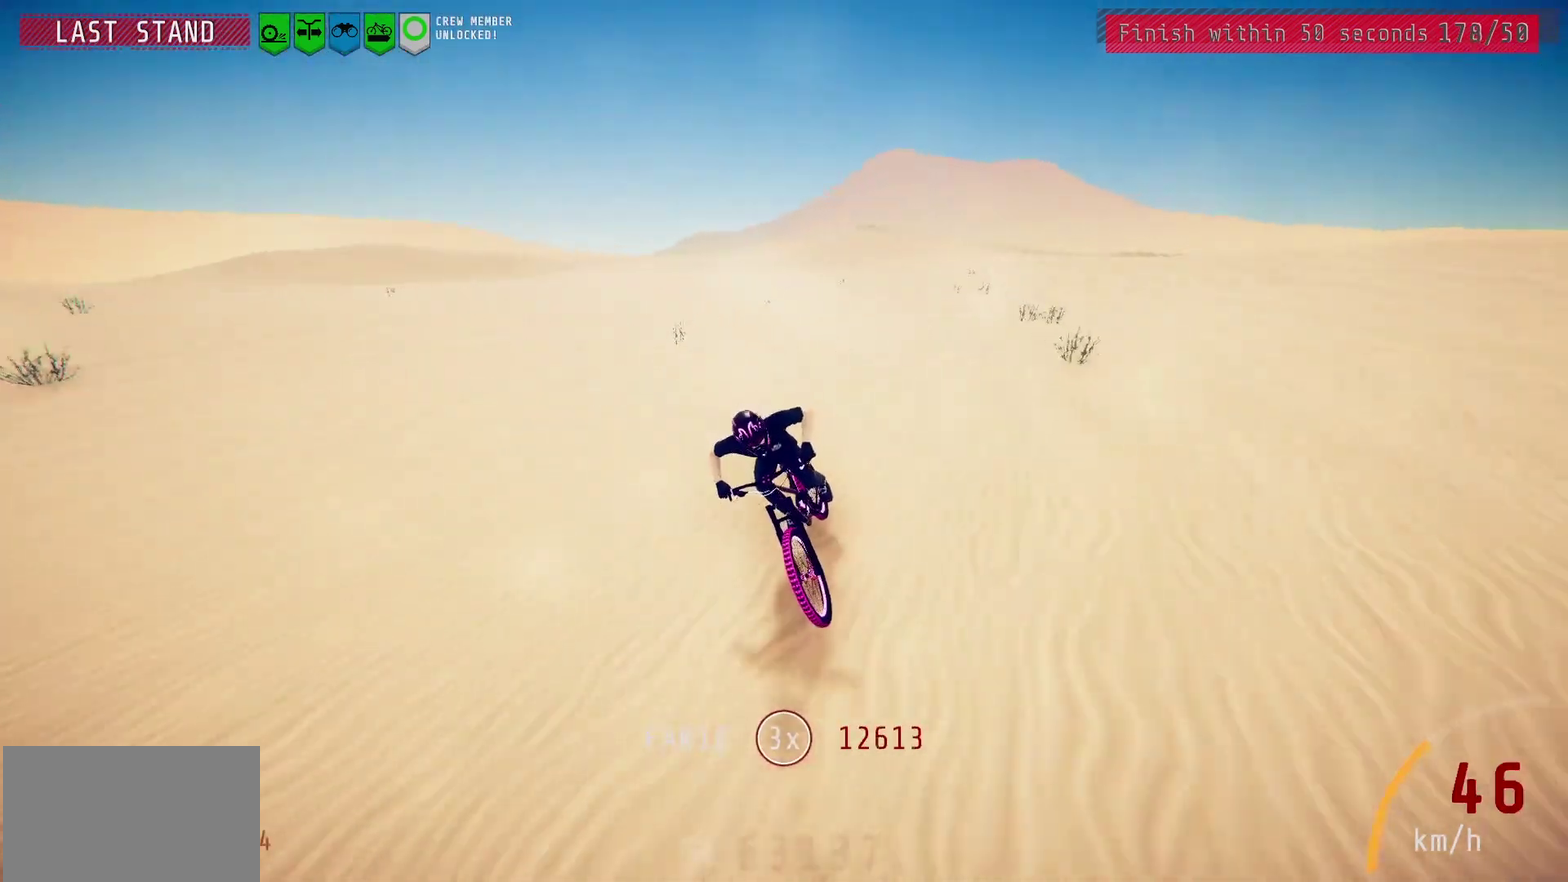
{"dt_ms": 600, "buttons": [], "left_stick": "center", "right_stick": "center", "events": [[117, "left_stick", "left"], [167, "left_stick", "center"], [300, "right_stick", "center"]]}
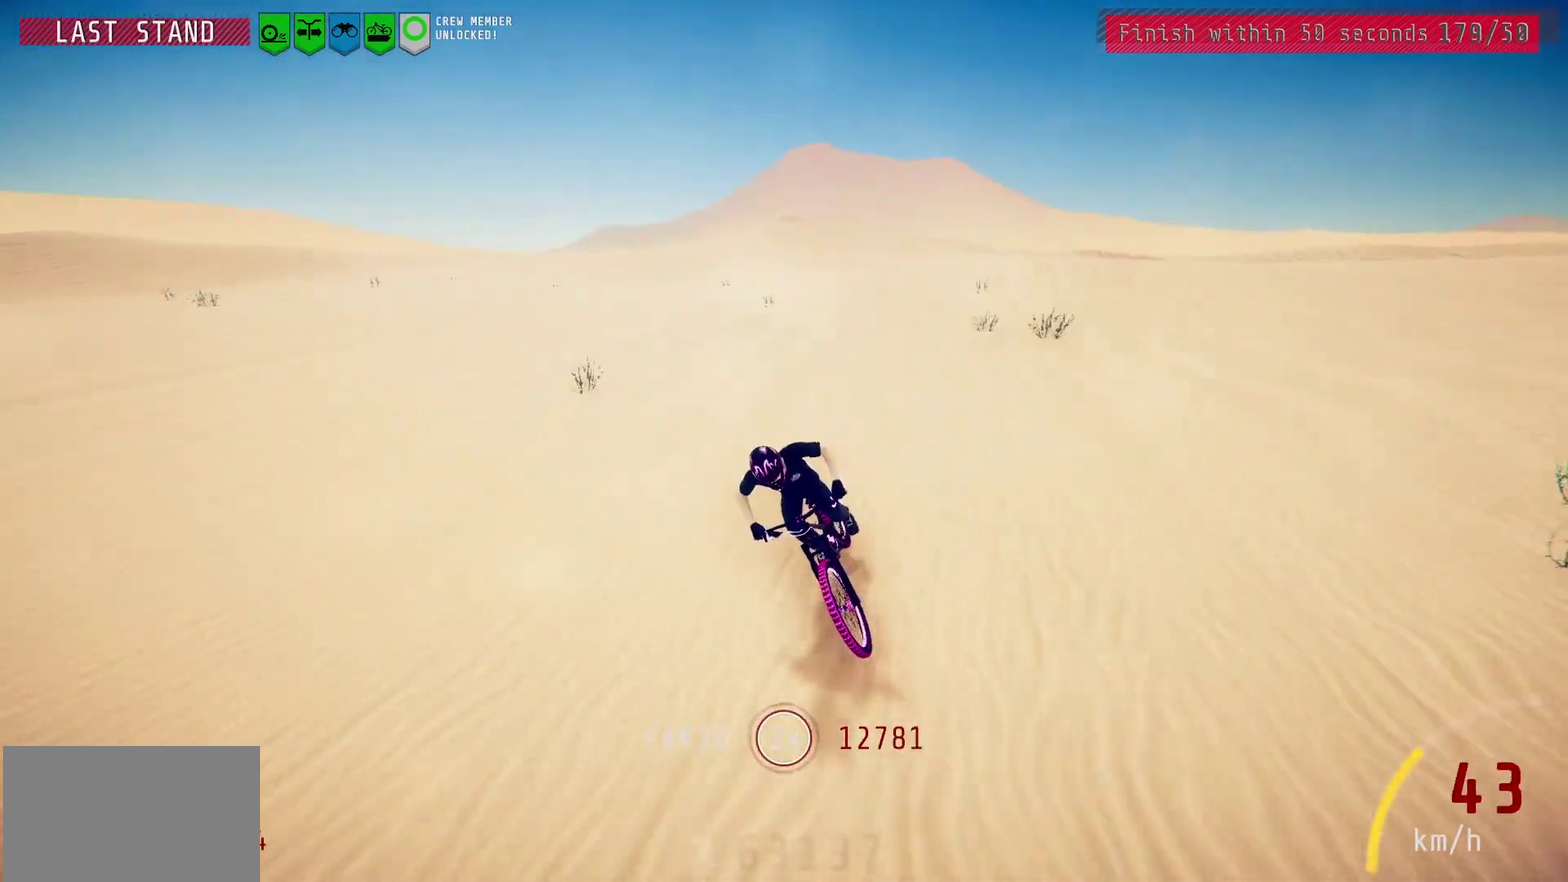
{"dt_ms": 500, "buttons": [], "left_stick": "center", "right_stick": "center", "events": []}
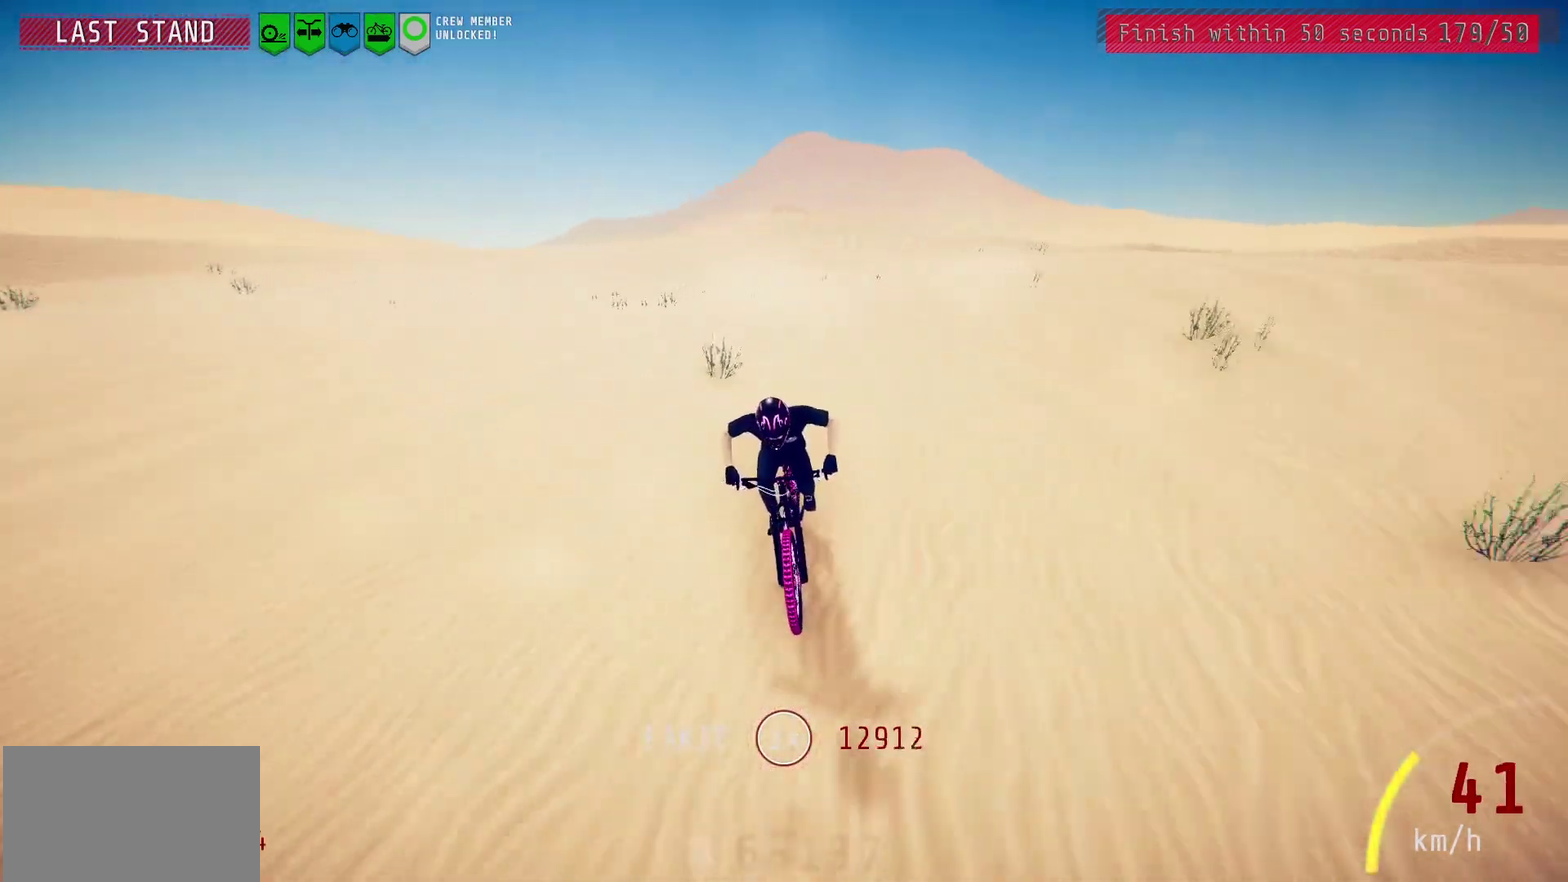
{"dt_ms": 500, "buttons": [], "left_stick": "center", "right_stick": "center", "events": []}
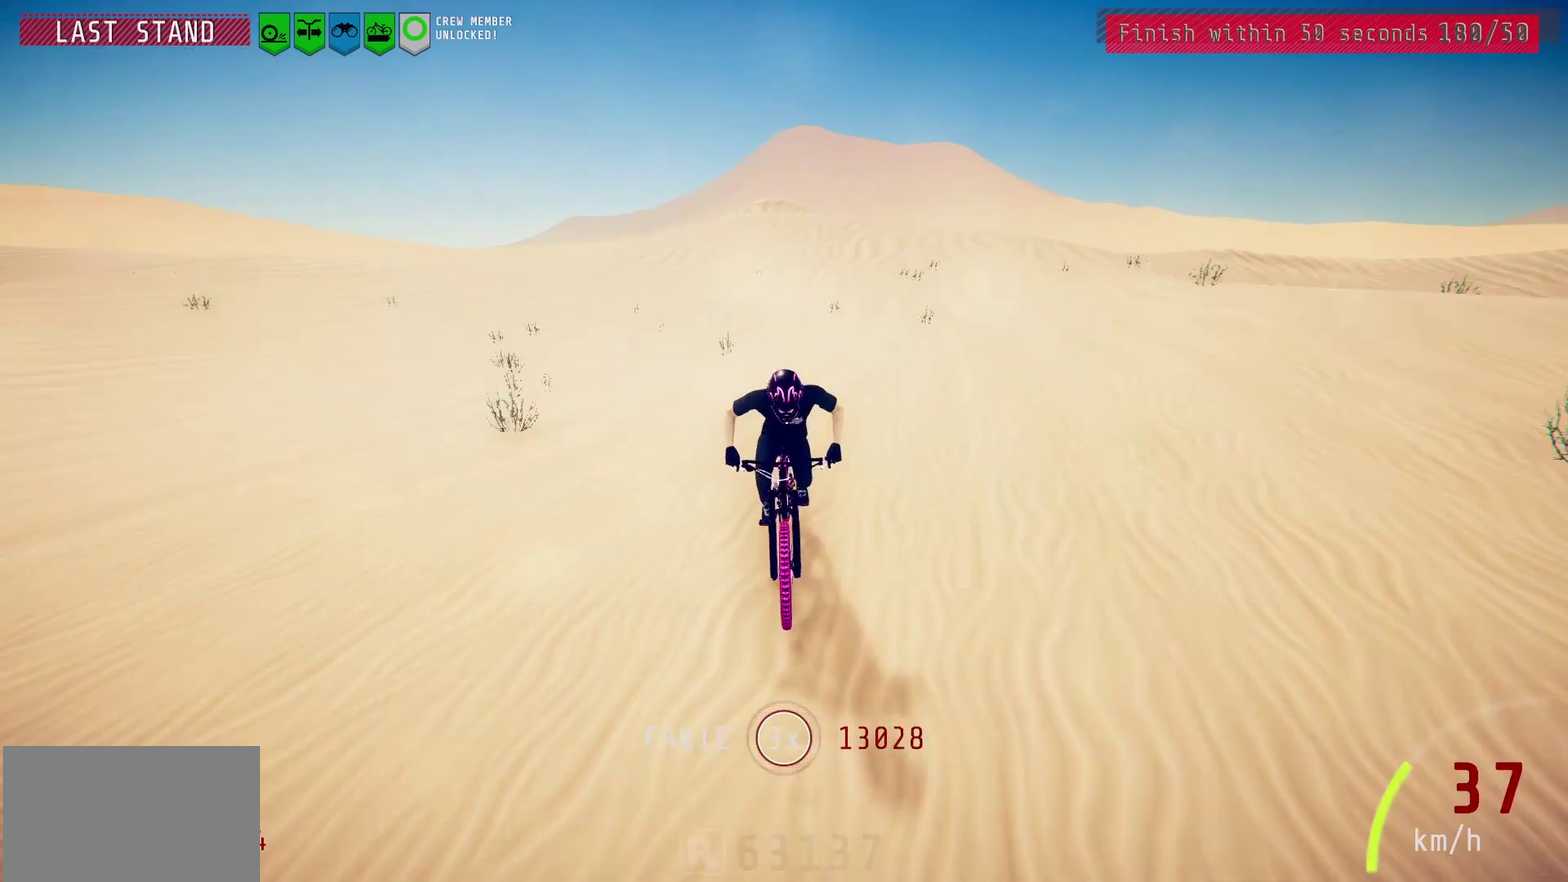
{"dt_ms": 500, "buttons": [], "left_stick": "center", "right_stick": "center", "events": [[350, "left_stick", "right"], [467, "left_stick", "center"]]}
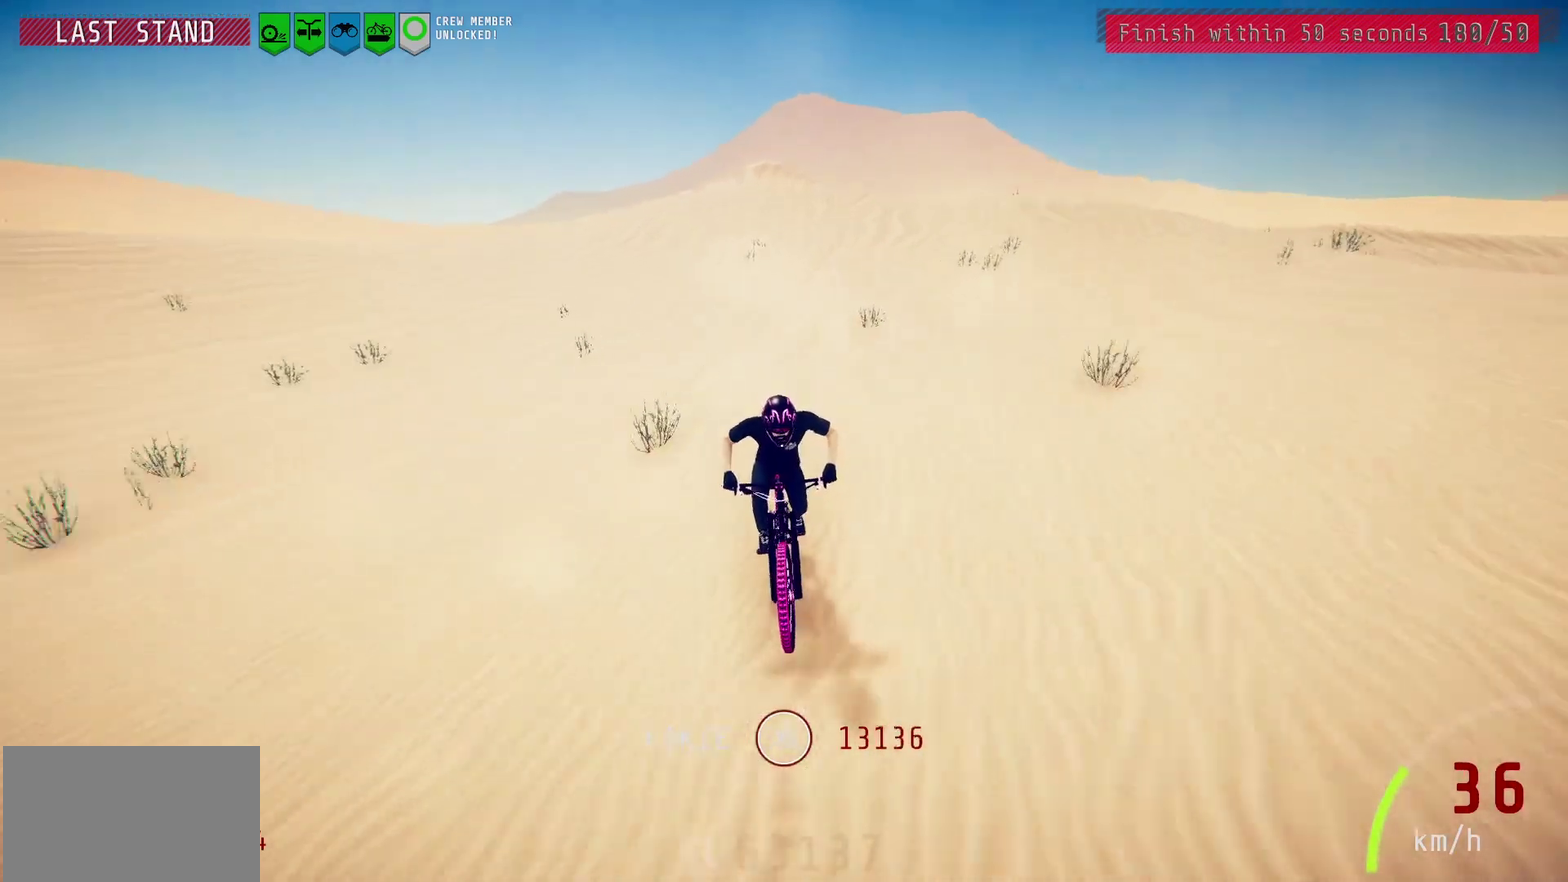
{"dt_ms": 300, "buttons": [], "left_stick": "center", "right_stick": "center", "events": []}
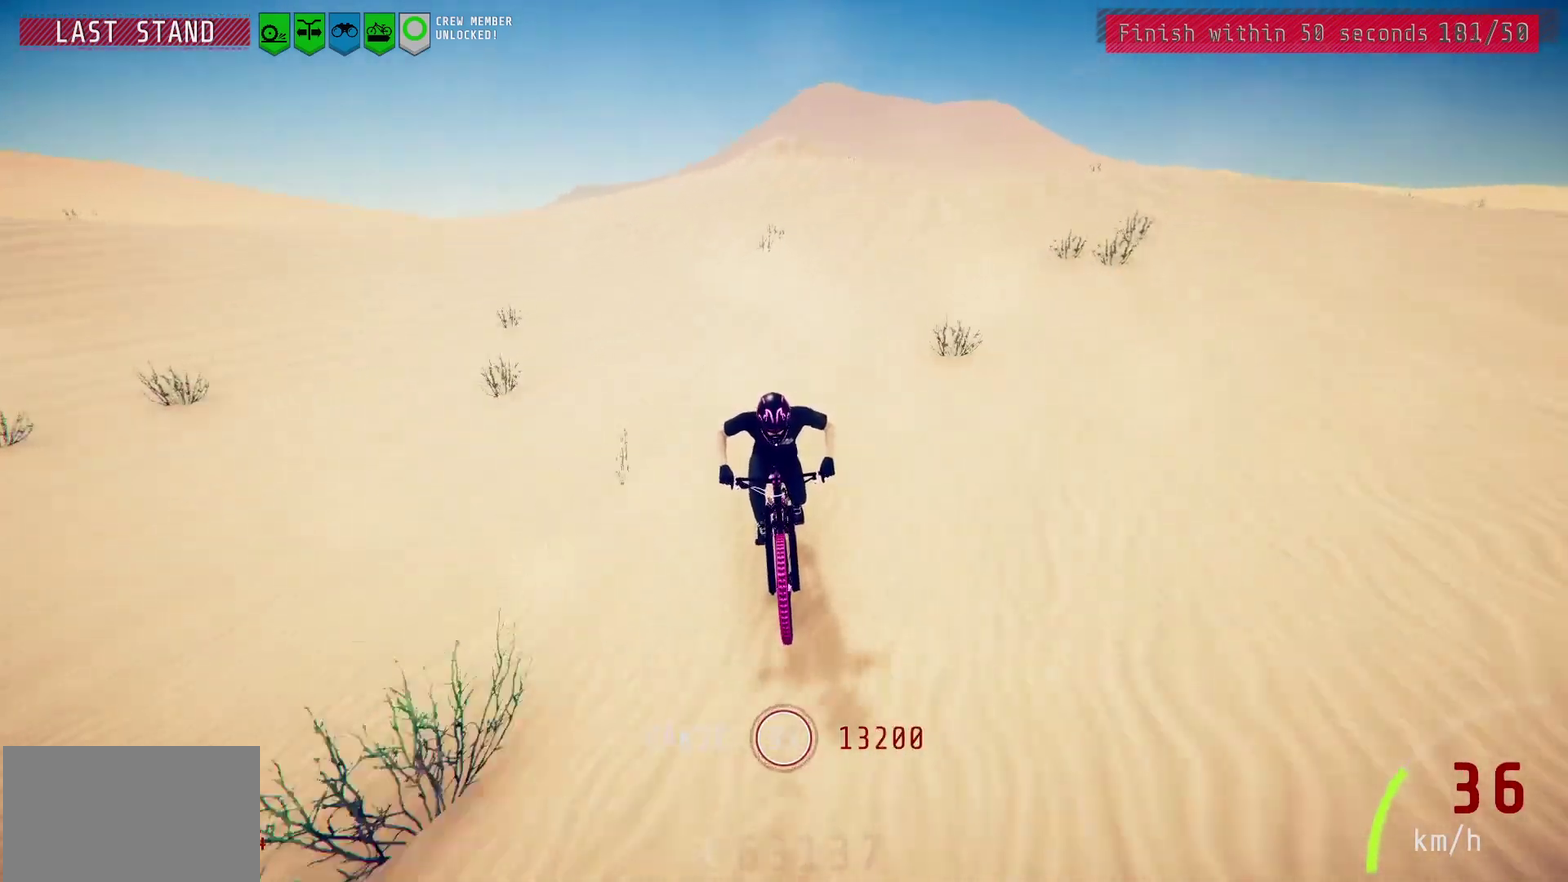
{"dt_ms": 400, "buttons": [], "left_stick": "right", "right_stick": "center", "events": [[150, "left_stick", "right"], [217, "left_stick", "center"], [400, "left_stick", "right"]]}
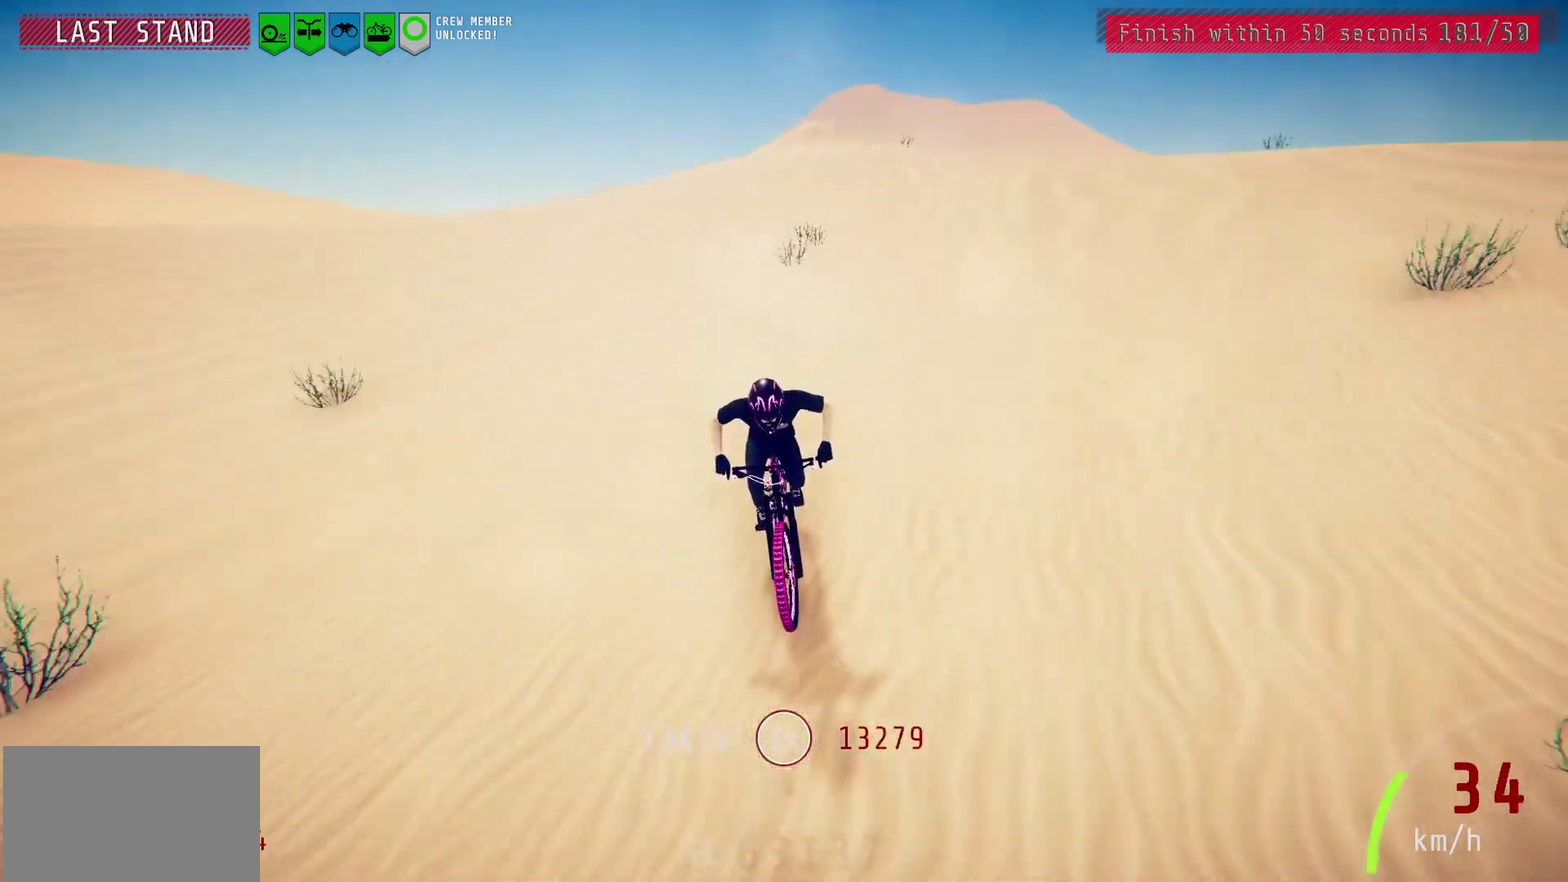
{"dt_ms": 300, "buttons": [], "left_stick": "right", "right_stick": "center", "events": [[83, "left_stick", "center"], [217, "left_stick", "right"]]}
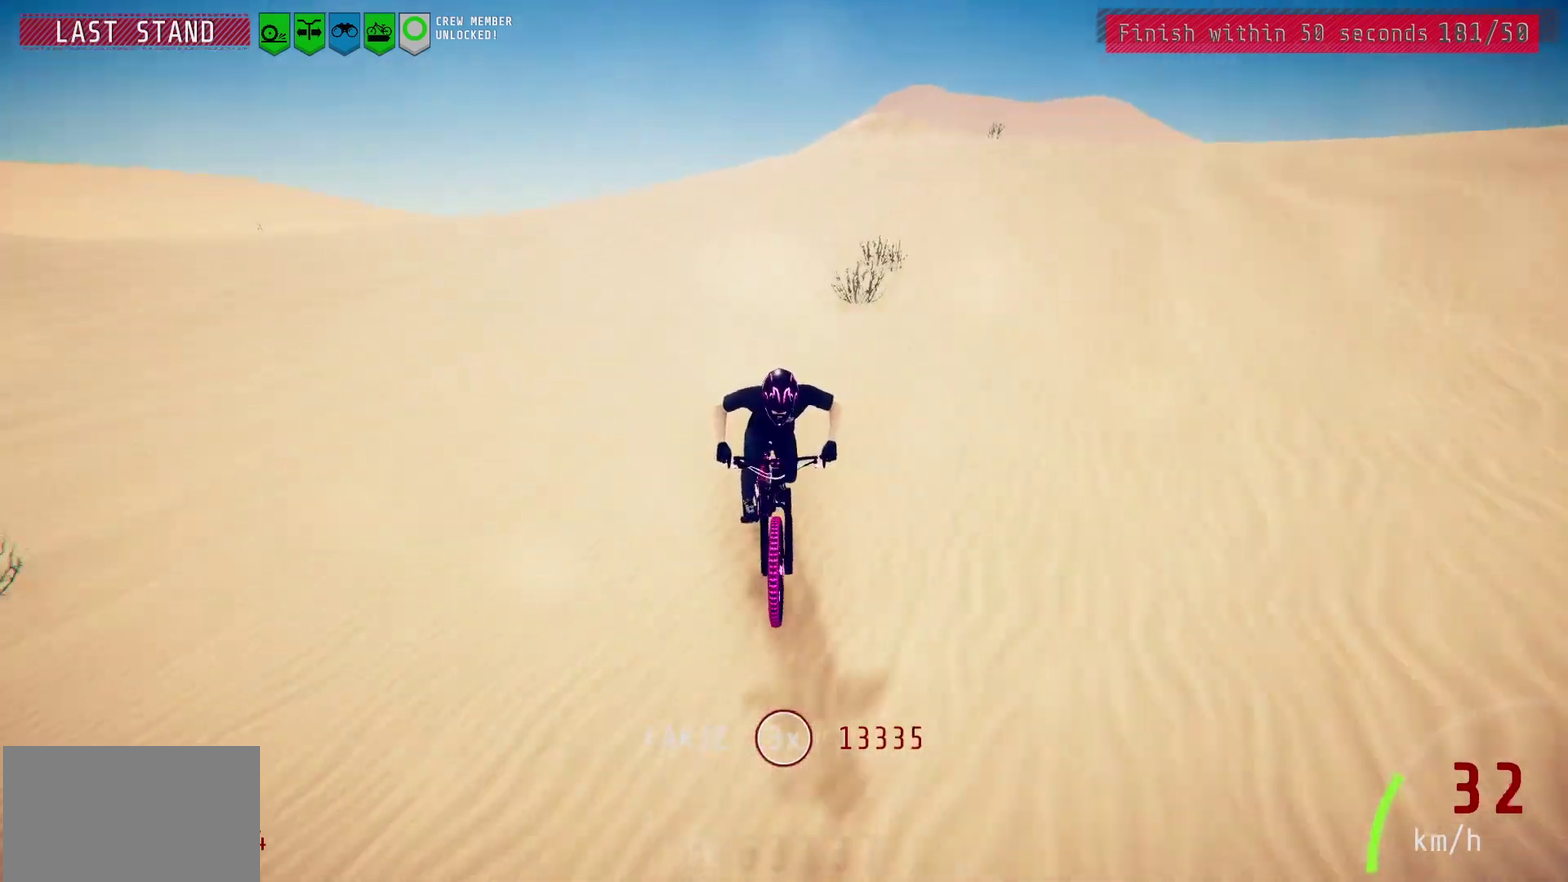
{"dt_ms": 300, "buttons": [], "left_stick": "center", "right_stick": "center", "events": [[17, "left_stick", "center"], [117, "left_stick", "right"], [250, "left_stick", "center"]]}
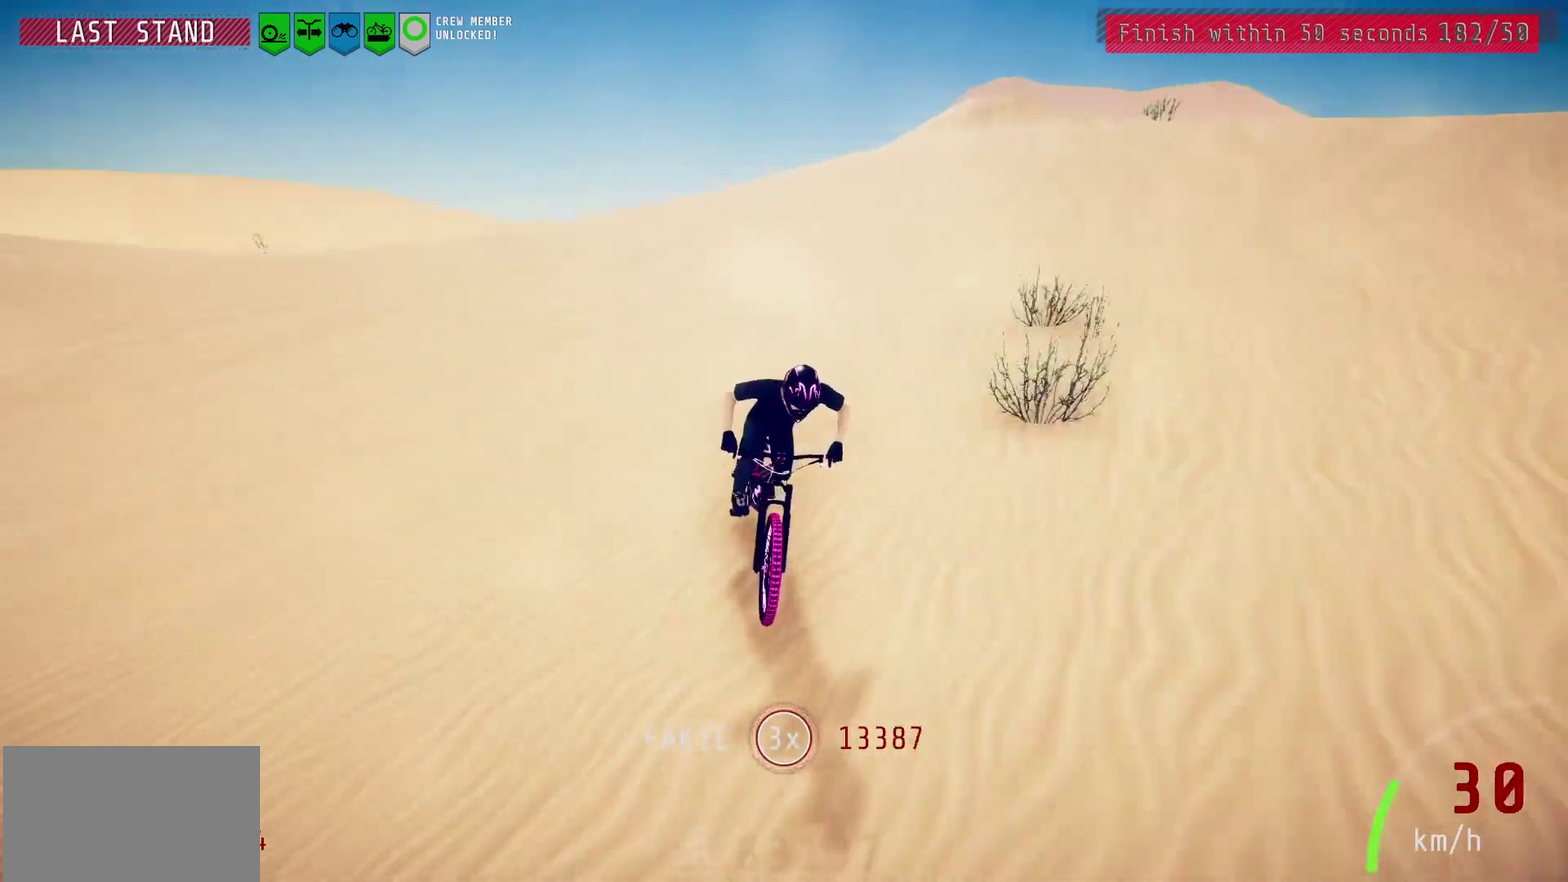
{"dt_ms": 500, "buttons": [], "left_stick": "right", "right_stick": "center", "events": [[67, "left_stick", "right"], [150, "left_stick", "center"], [250, "left_stick", "right"], [400, "left_stick", "center"], [450, "left_stick", "right"]]}
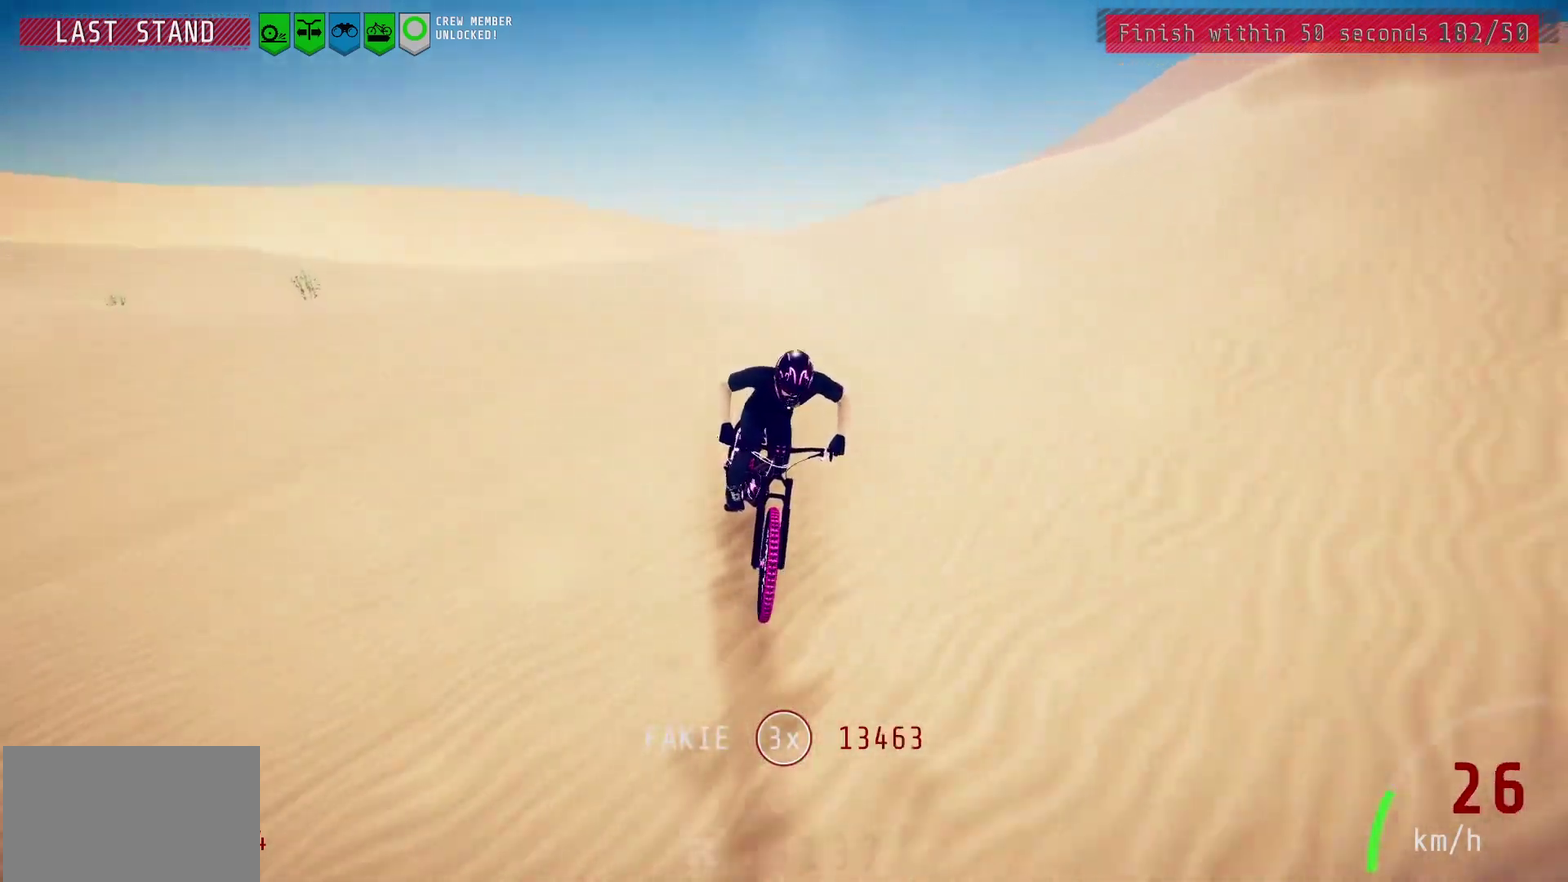
{"dt_ms": 400, "buttons": [], "left_stick": "center", "right_stick": "down", "events": [[167, "left_stick", "center"], [217, "left_stick", "right"], [333, "right_stick", "down"], [383, "left_stick", "center"]]}
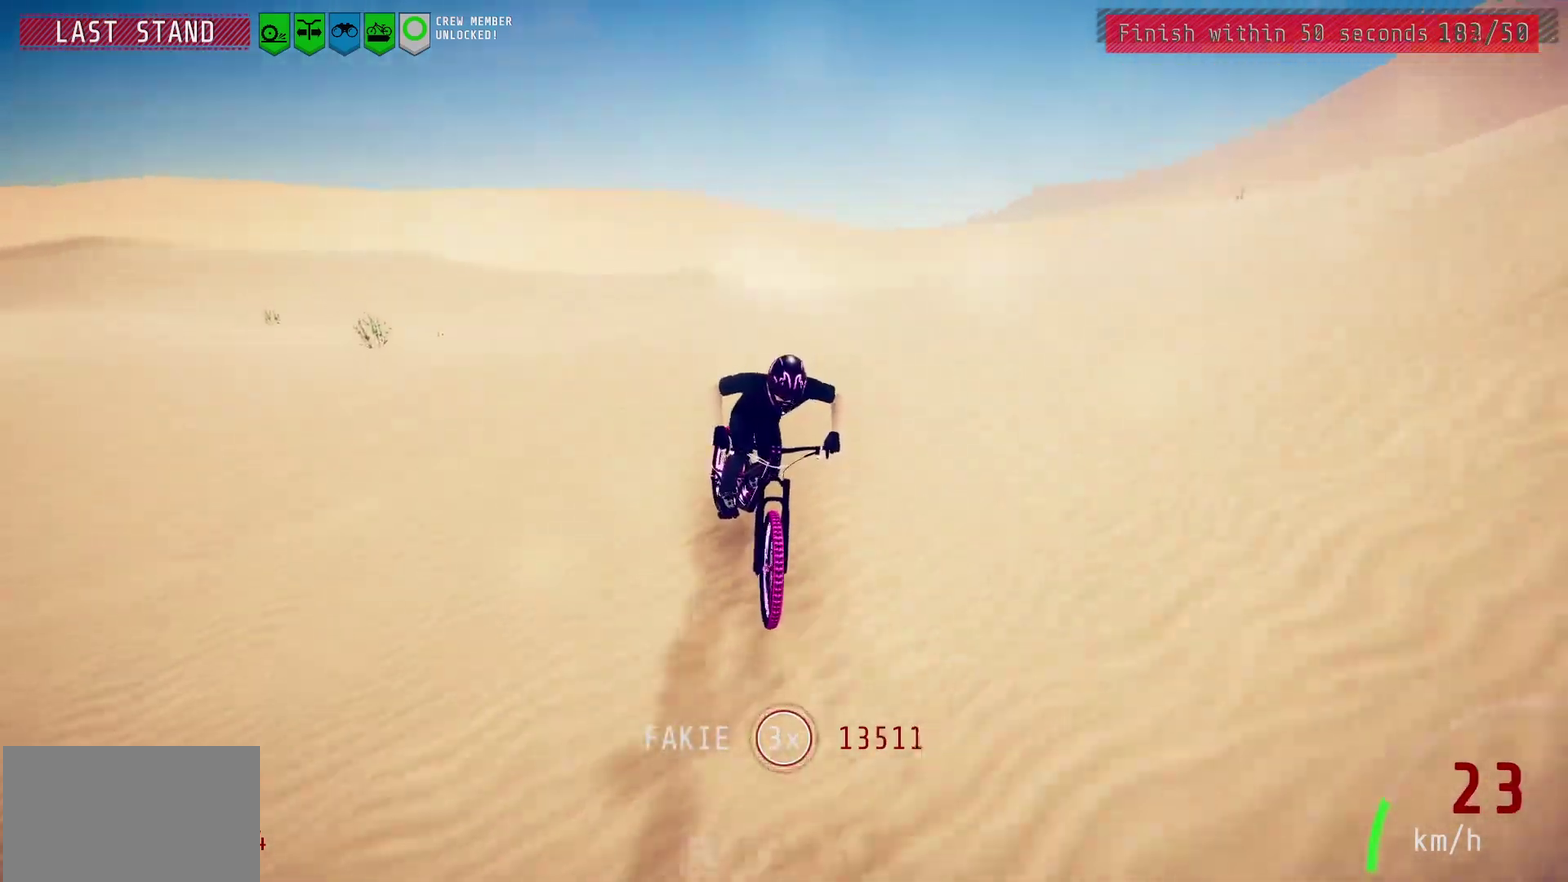
{"dt_ms": 300, "buttons": [], "left_stick": "right", "right_stick": "down", "events": [[17, "left_stick", "right"]]}